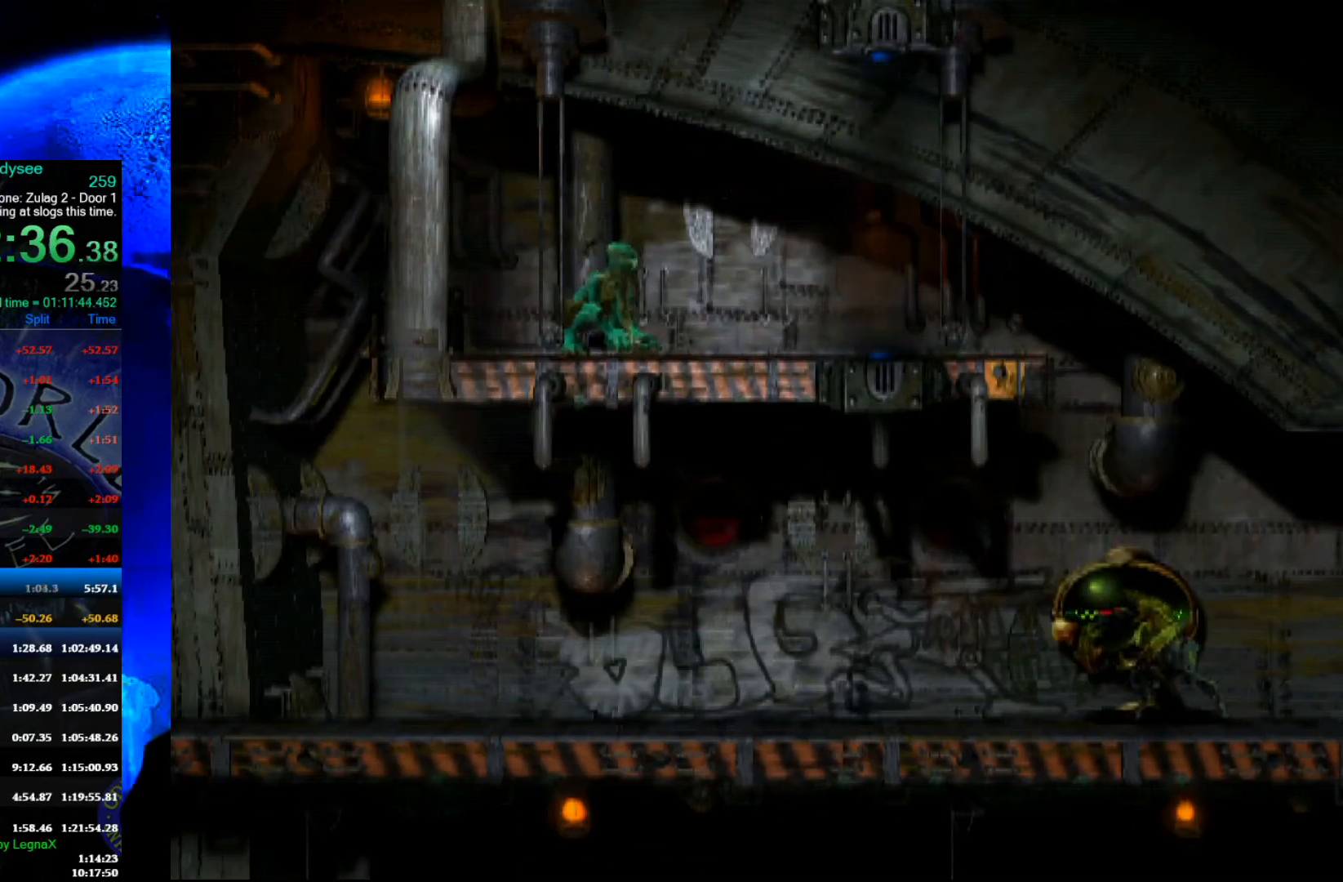
Gameplay with a controller (Xbox layout); each line is a JSON object with the inputs held at the frame after it. "events" lists button and stick changes between this image and that frame as [ms after this image, input, new state], when the widget could be followed in between. Not read: right_stick.
{"buttons": ["Y", "L2"], "left_stick": "center", "events": [[433, "Y", "down"]]}
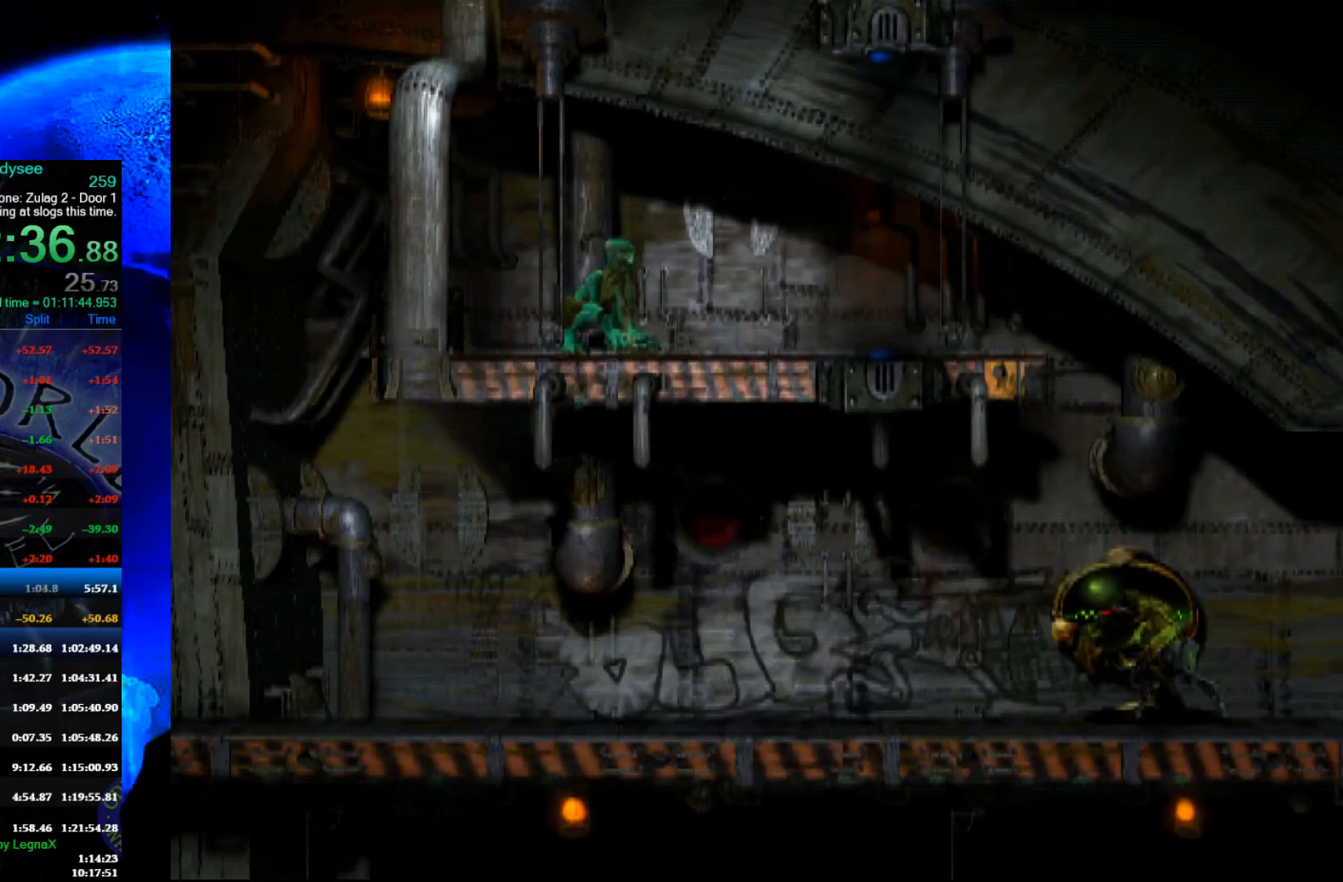
{"buttons": ["Y", "L2"], "left_stick": "center", "events": [[67, "Y", "up"], [200, "A", "down"], [333, "A", "up"], [467, "Y", "down"]]}
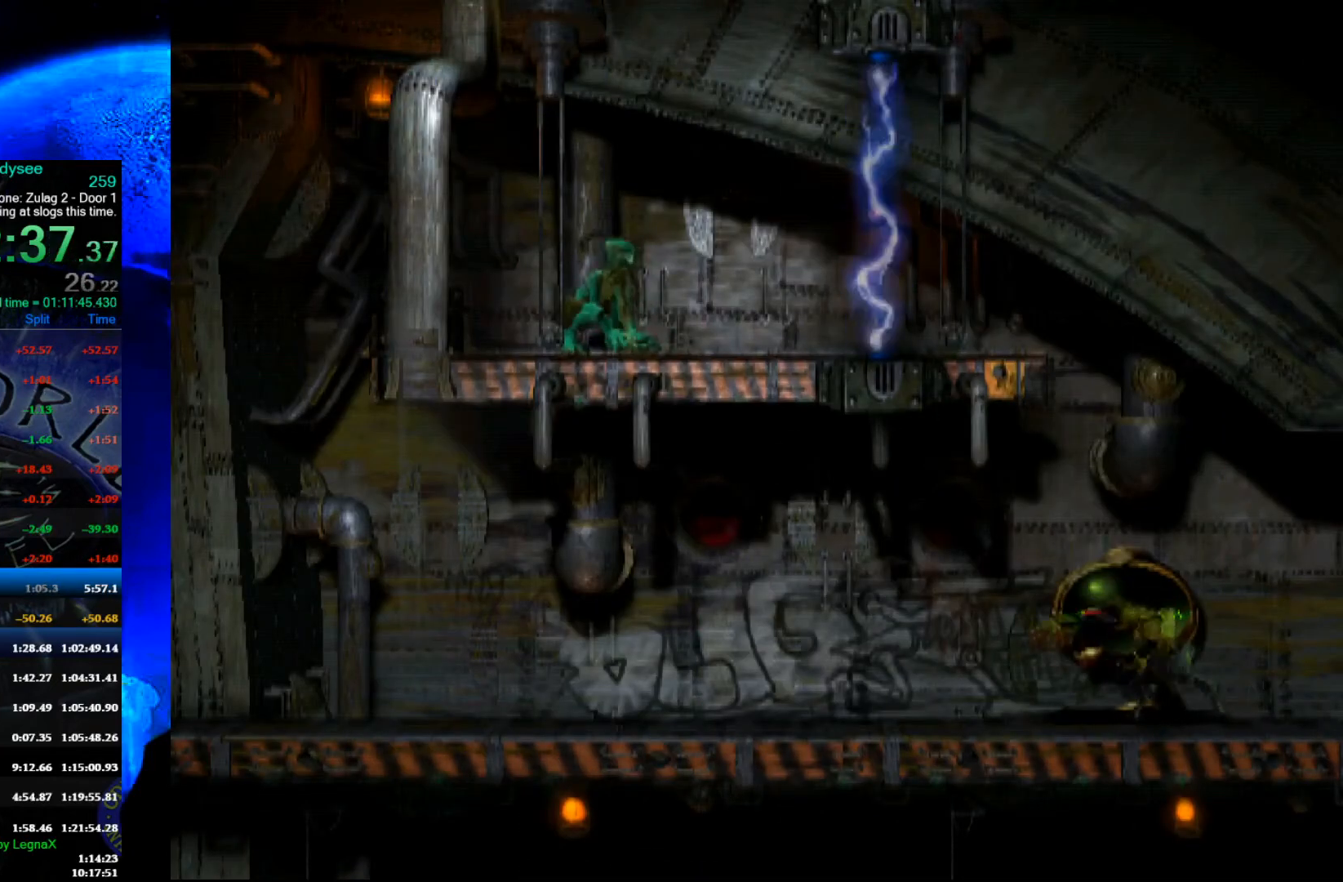
{"buttons": [], "left_stick": "center", "events": [[100, "Y", "up"], [300, "L2", "up"]]}
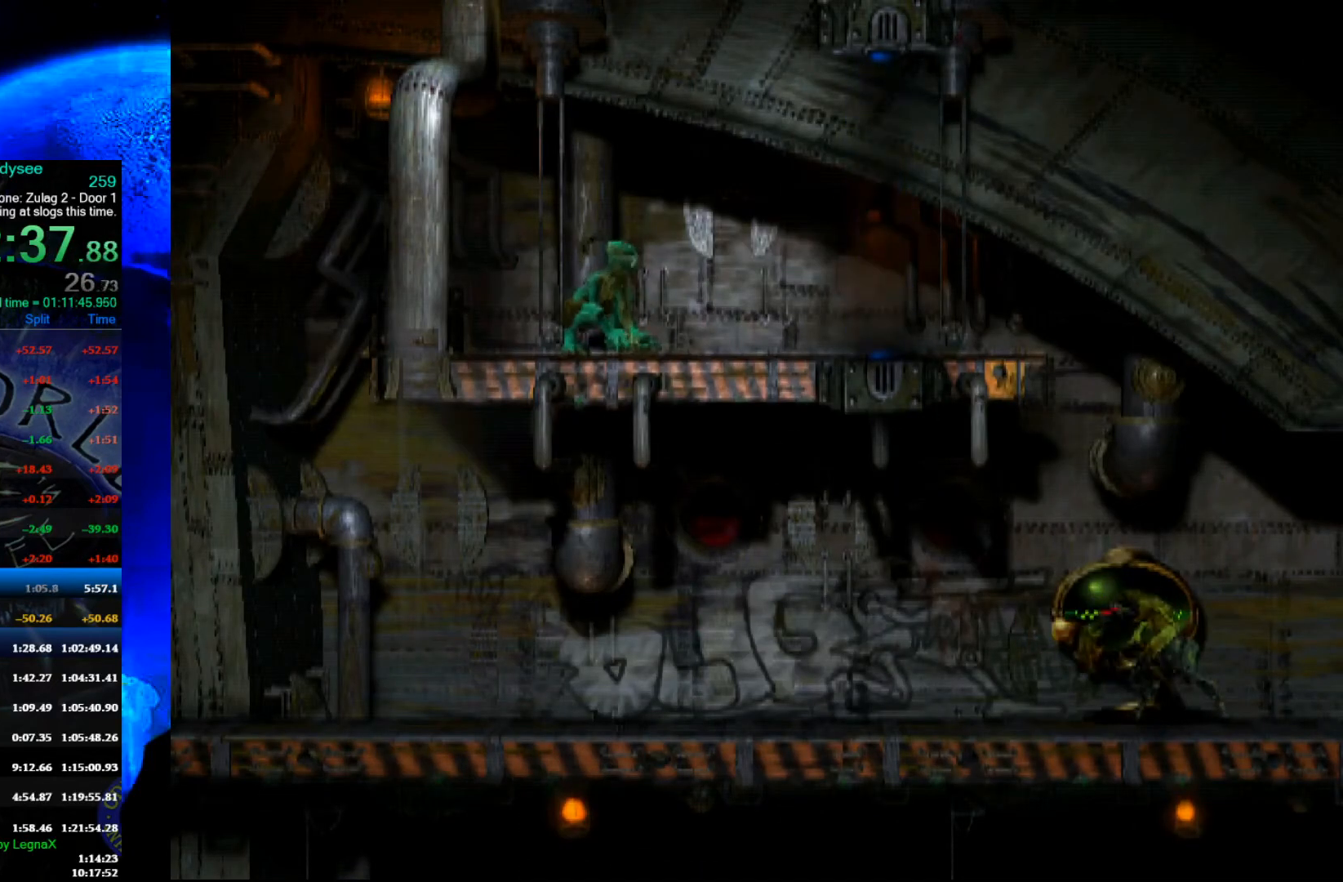
{"buttons": [], "left_stick": "center", "events": []}
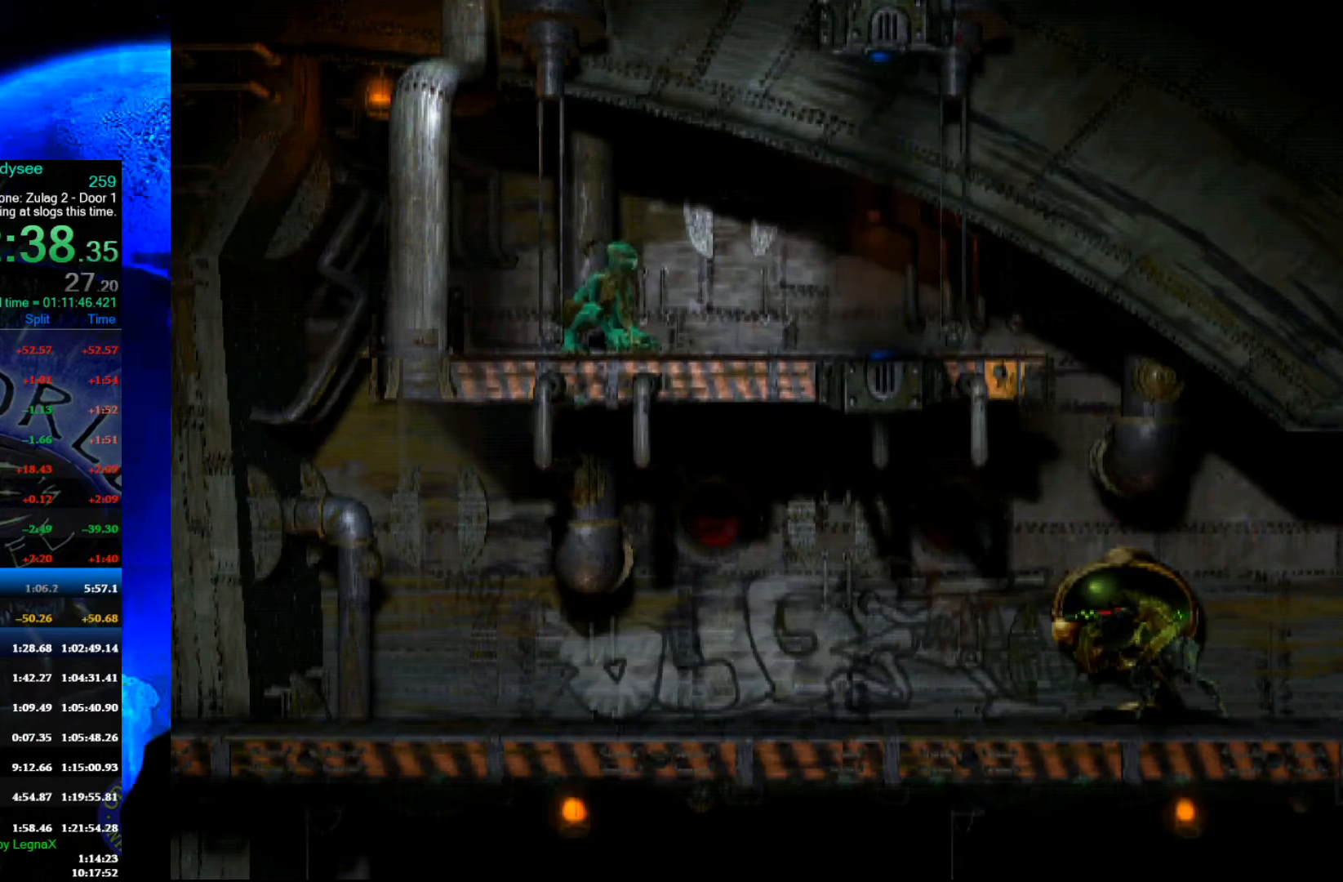
{"buttons": [], "left_stick": "center", "events": []}
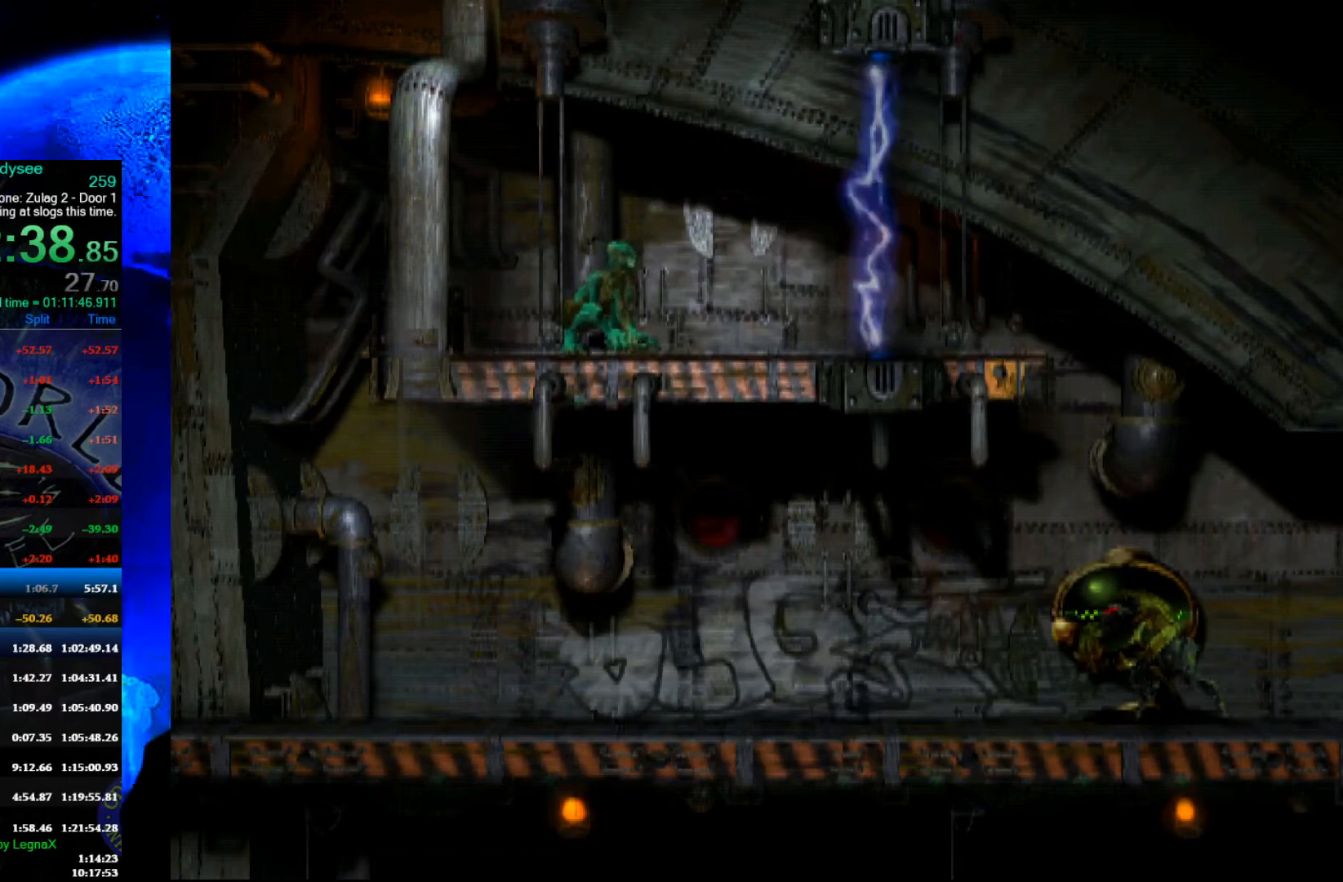
{"buttons": [], "left_stick": "center", "events": [[200, "B", "down"], [333, "B", "up"]]}
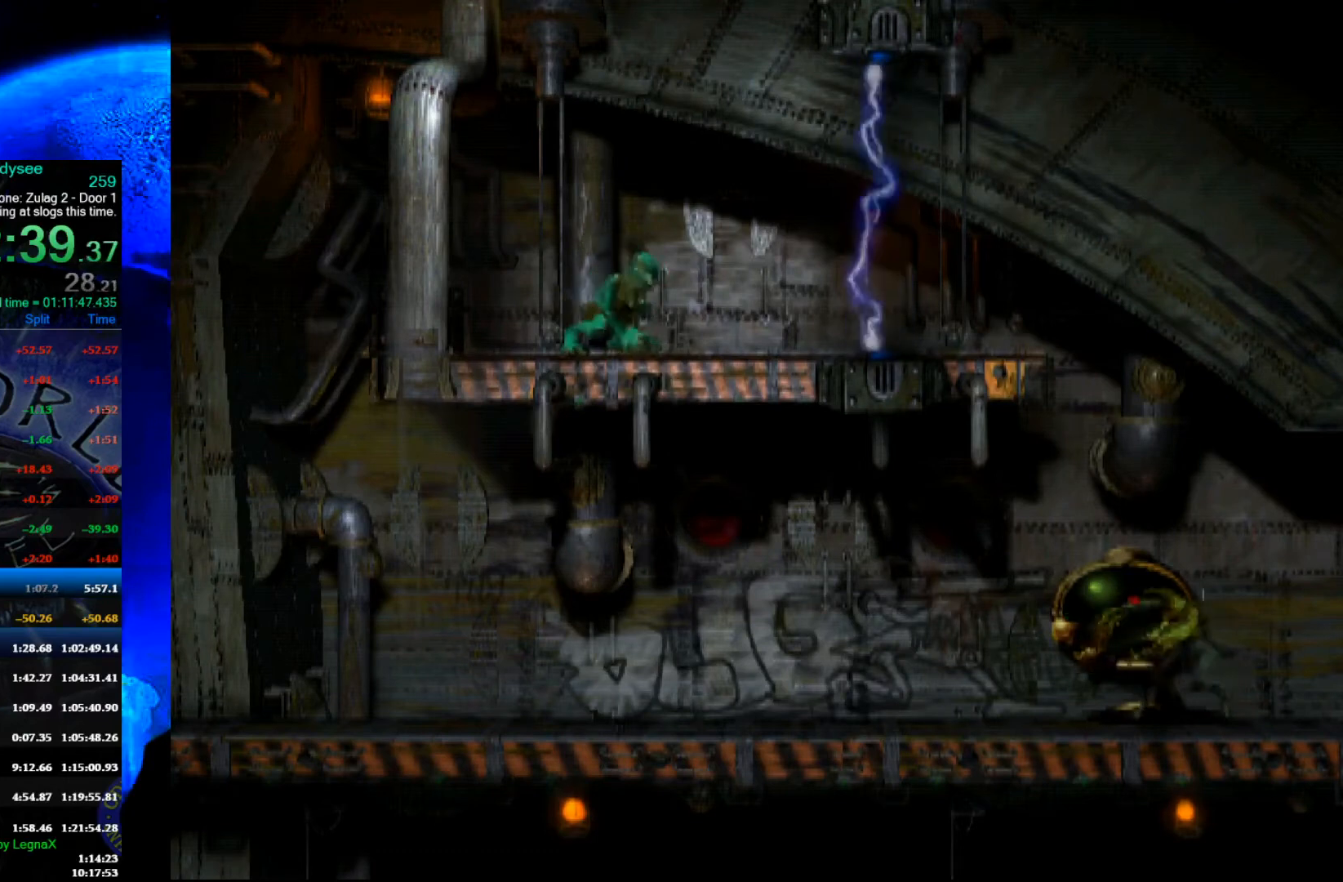
{"buttons": ["L1", "R1"], "left_stick": "center", "events": [[167, "B", "down"], [267, "B", "up"], [400, "R1", "down"], [433, "L1", "down"]]}
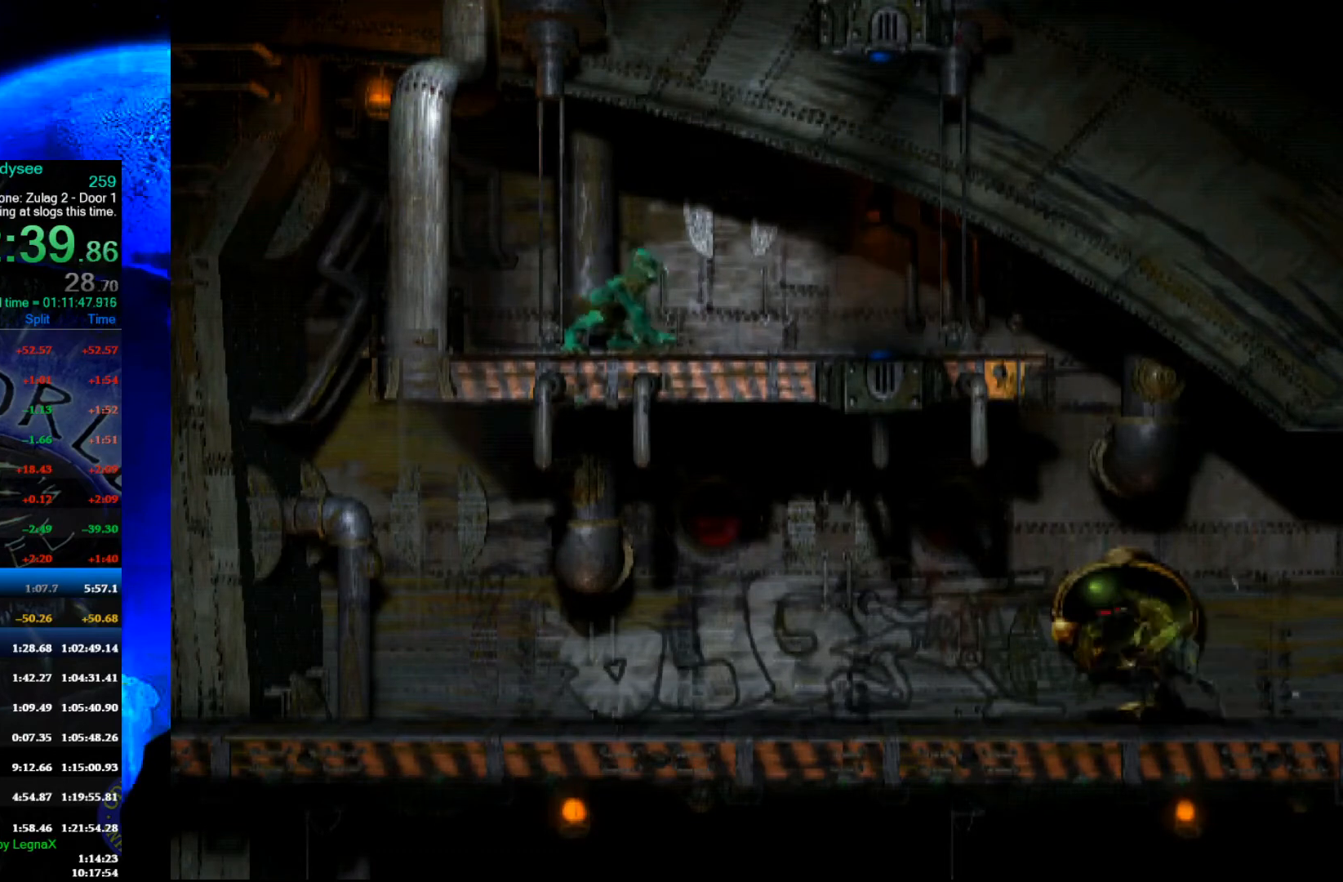
{"buttons": ["L1", "R1"], "left_stick": "center", "events": []}
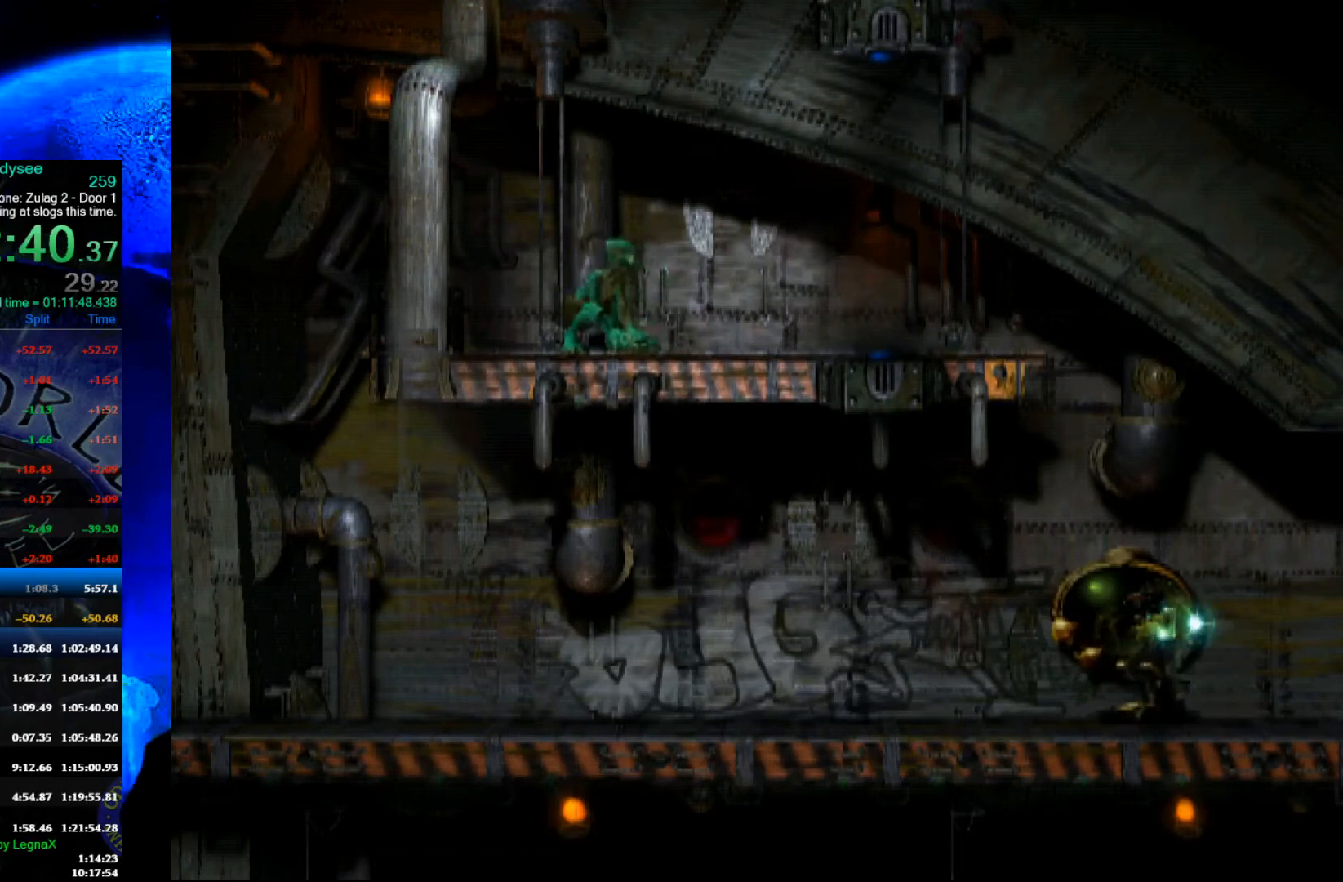
{"buttons": ["L1", "R1"], "left_stick": "center", "events": []}
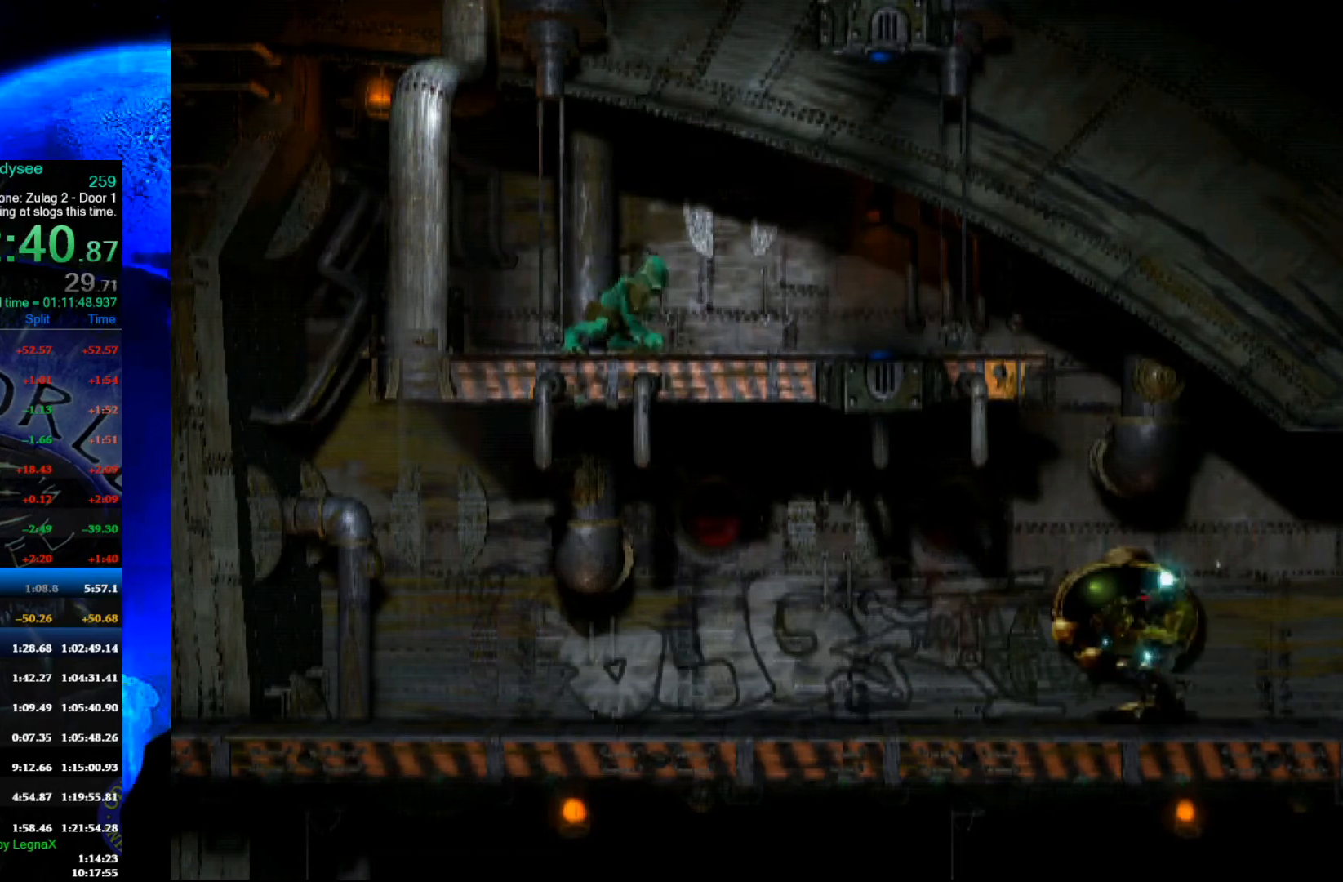
{"buttons": ["L1"], "left_stick": "center", "events": [[467, "R1", "up"]]}
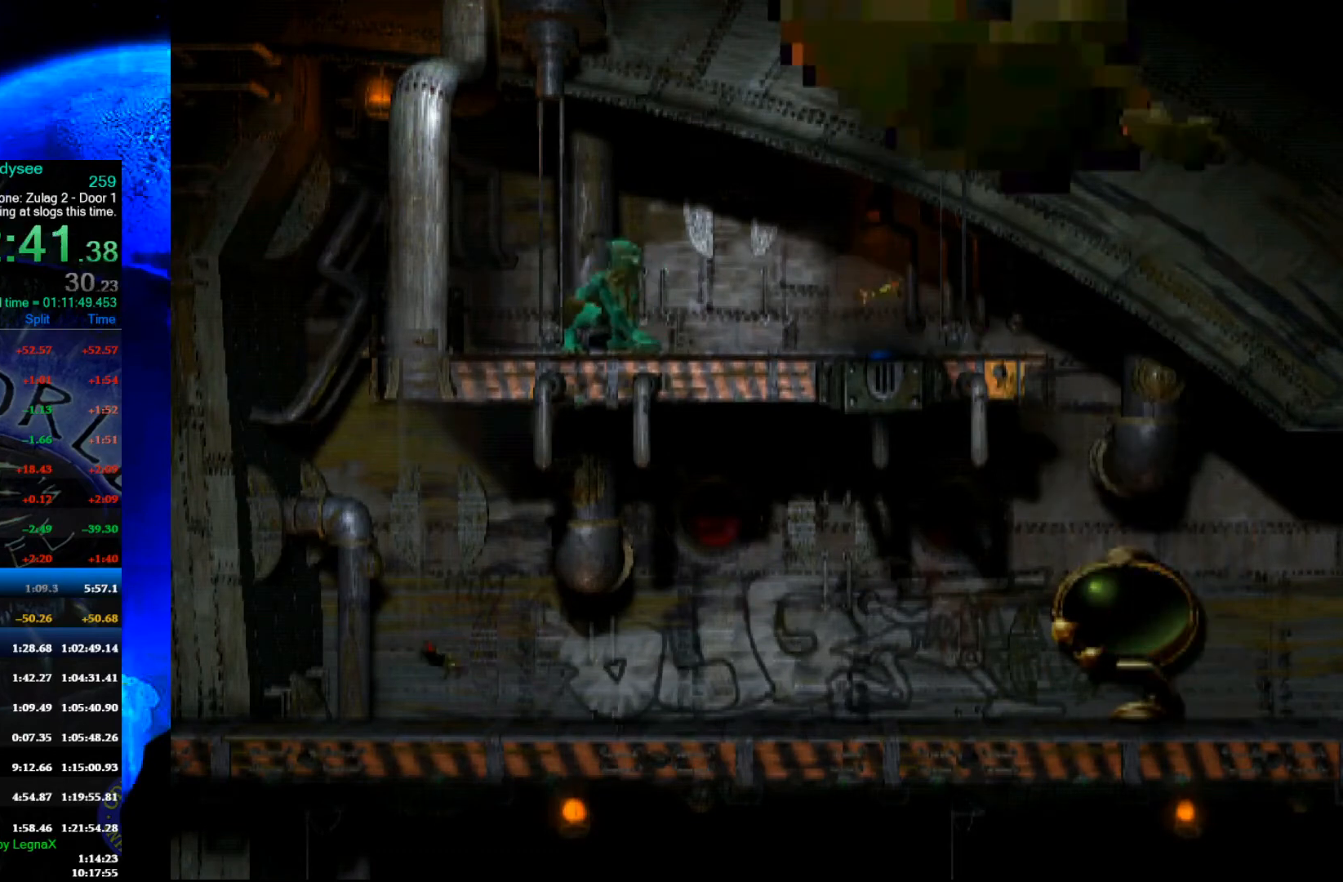
{"buttons": [], "left_stick": "center", "events": [[33, "L1", "up"]]}
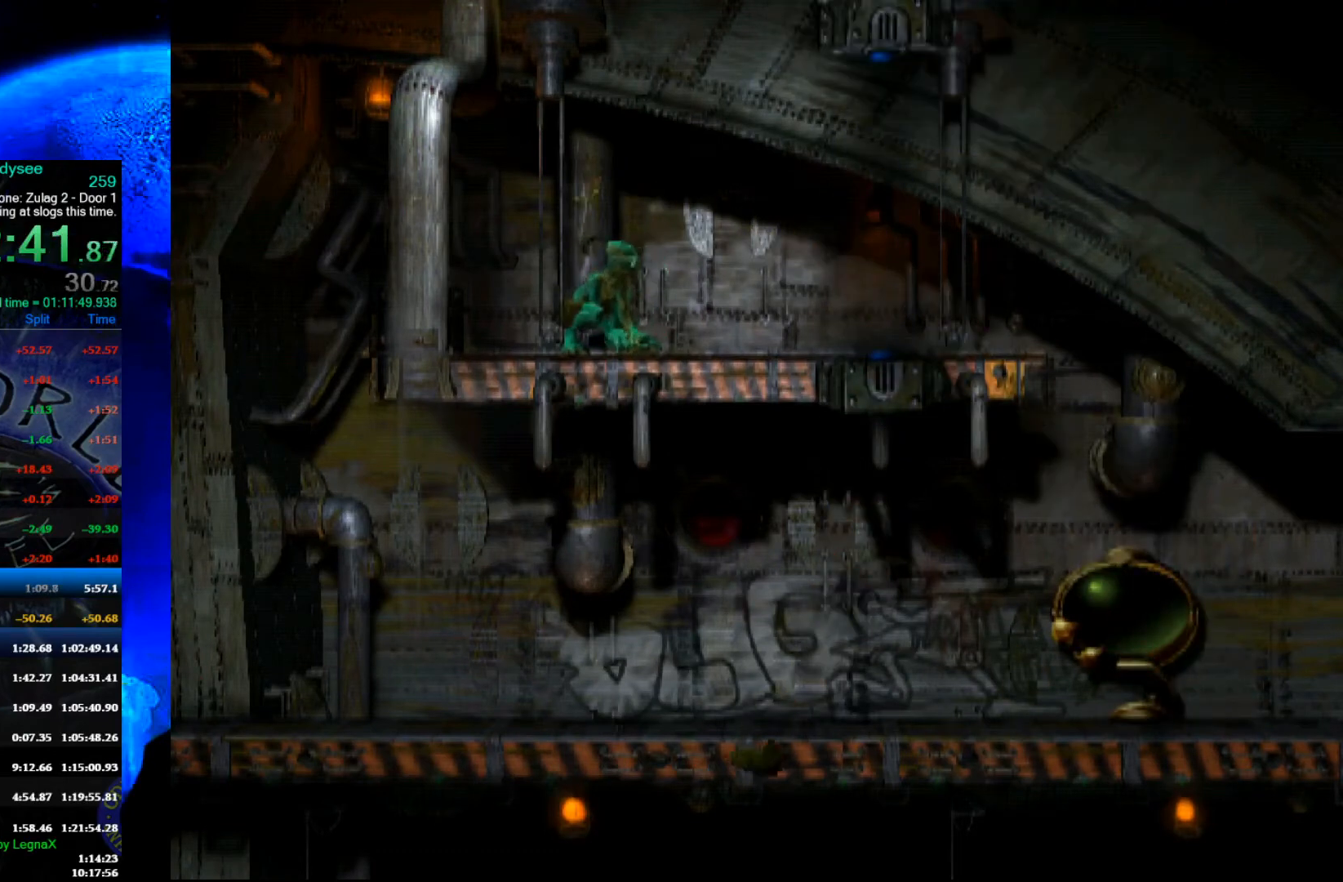
{"buttons": [], "left_stick": "center", "events": []}
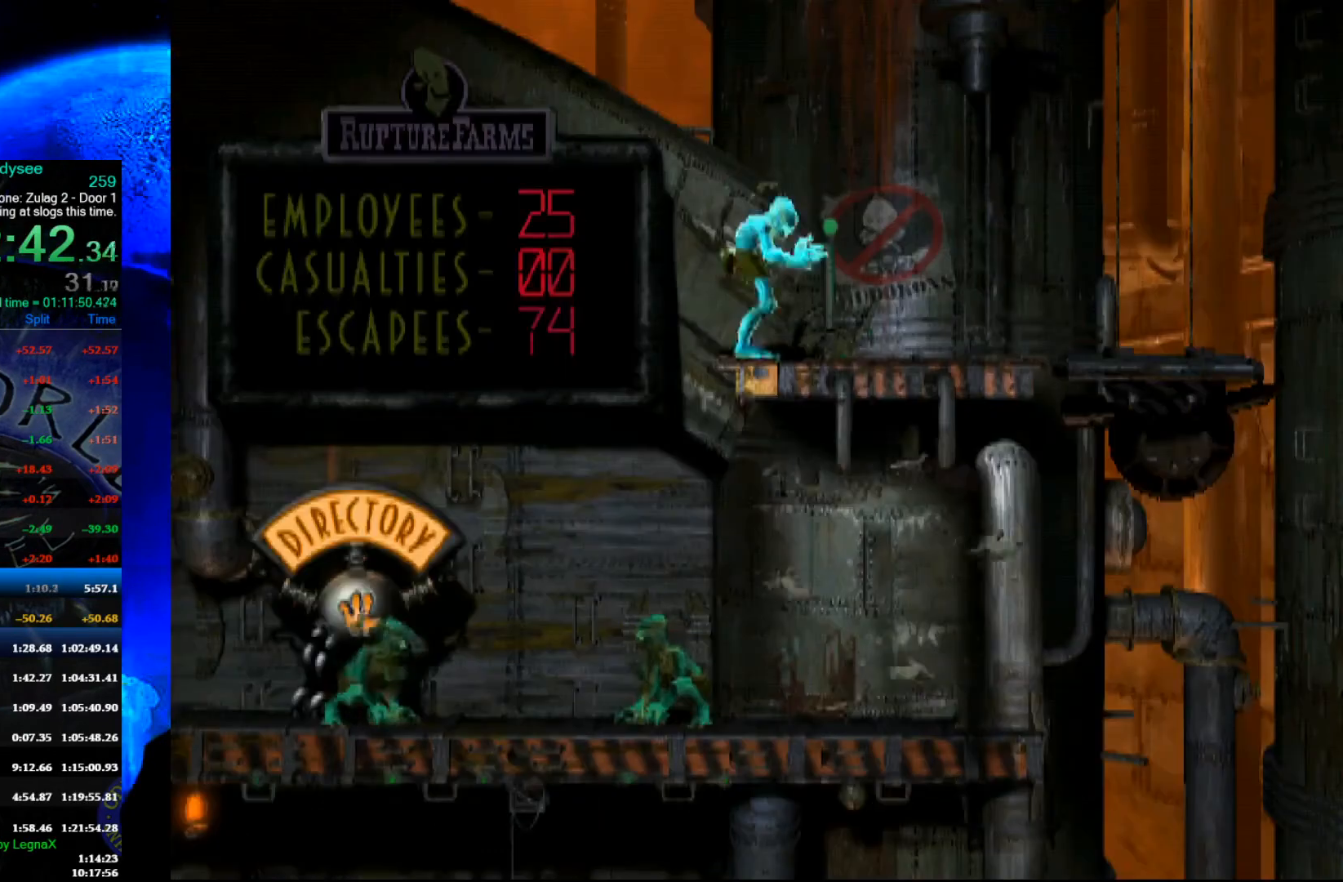
{"buttons": ["R1"], "left_stick": "left", "events": [[367, "left_stick", "left"], [433, "R1", "down"]]}
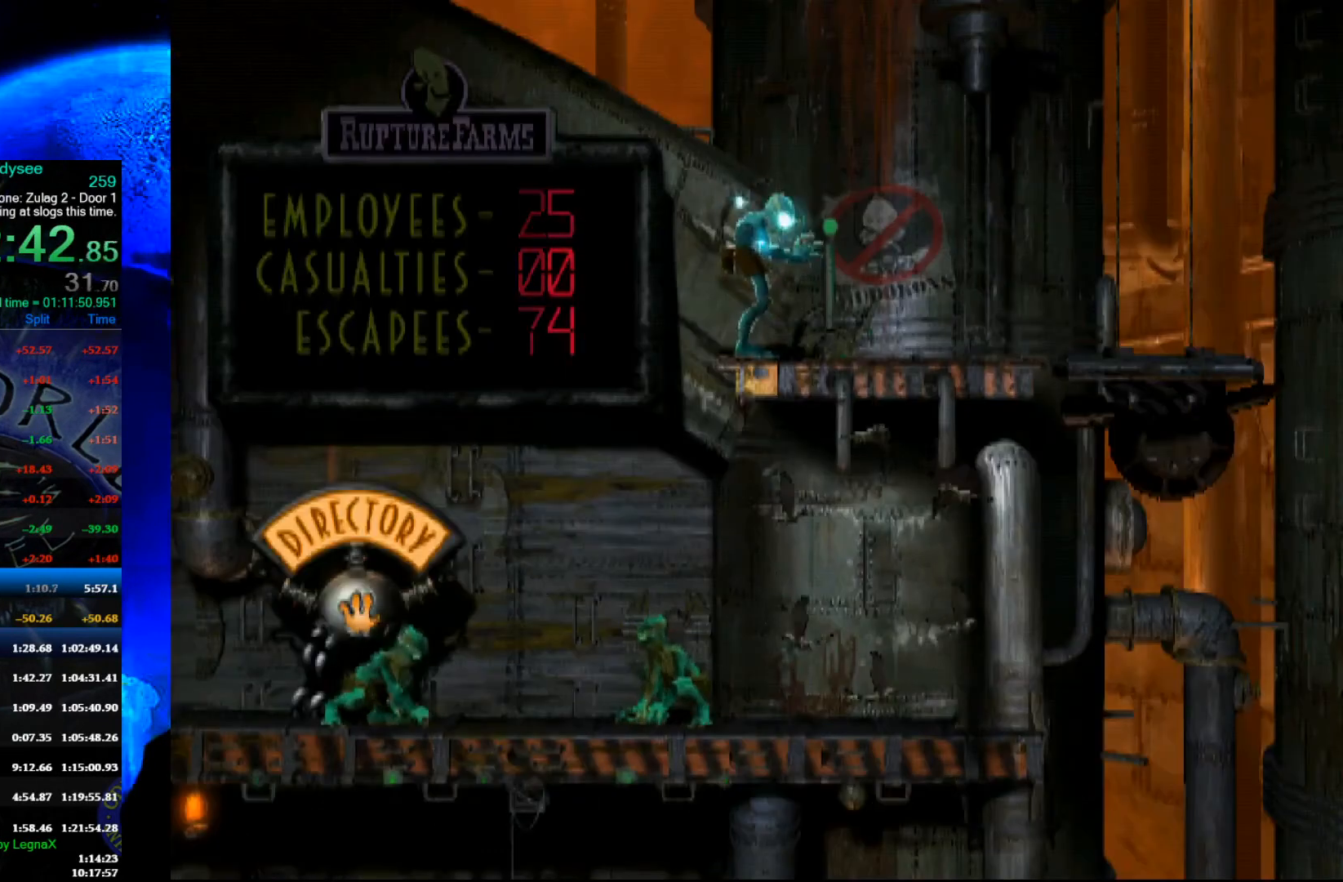
{"buttons": ["R1"], "left_stick": "left", "events": []}
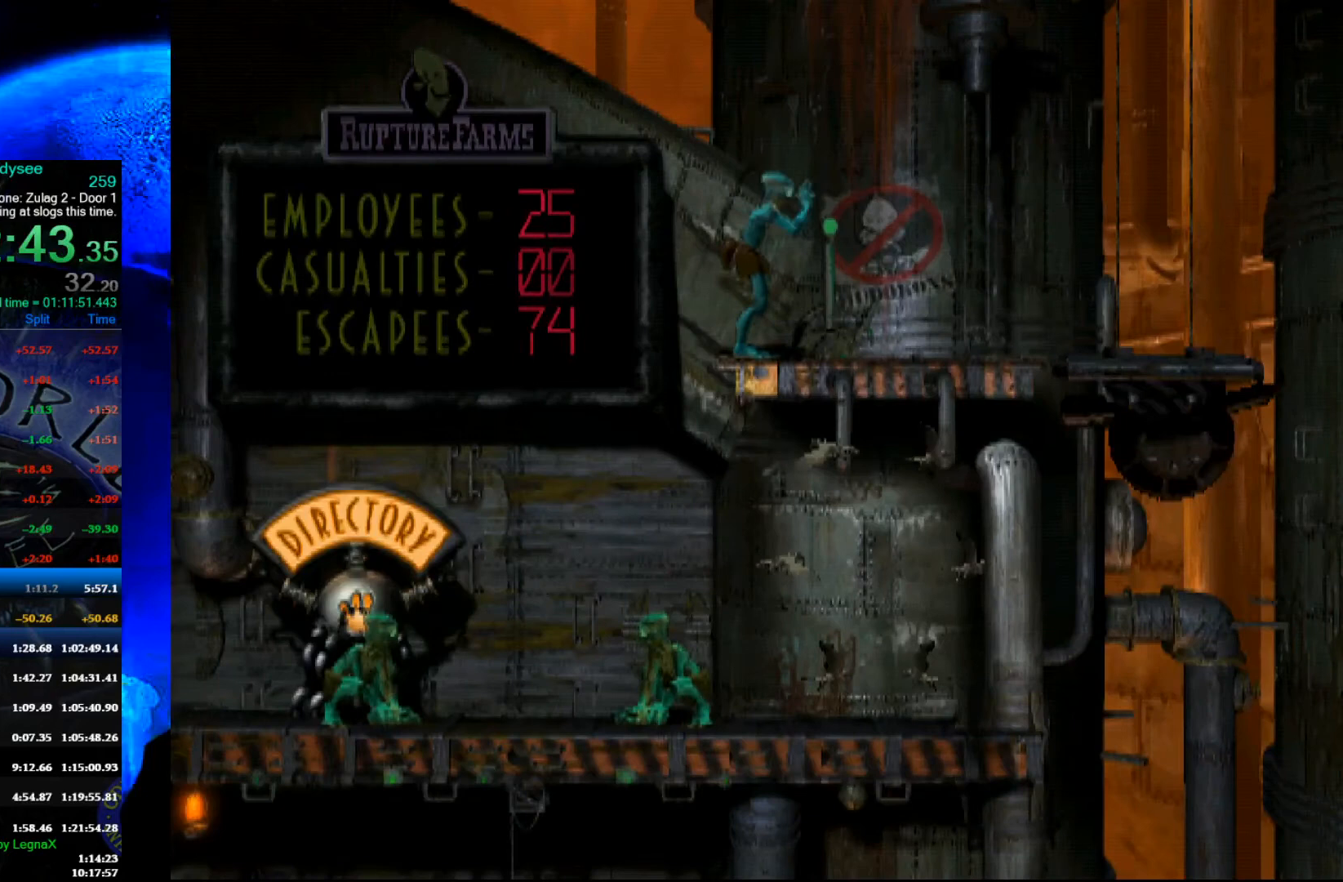
{"buttons": ["R1"], "left_stick": "left", "events": []}
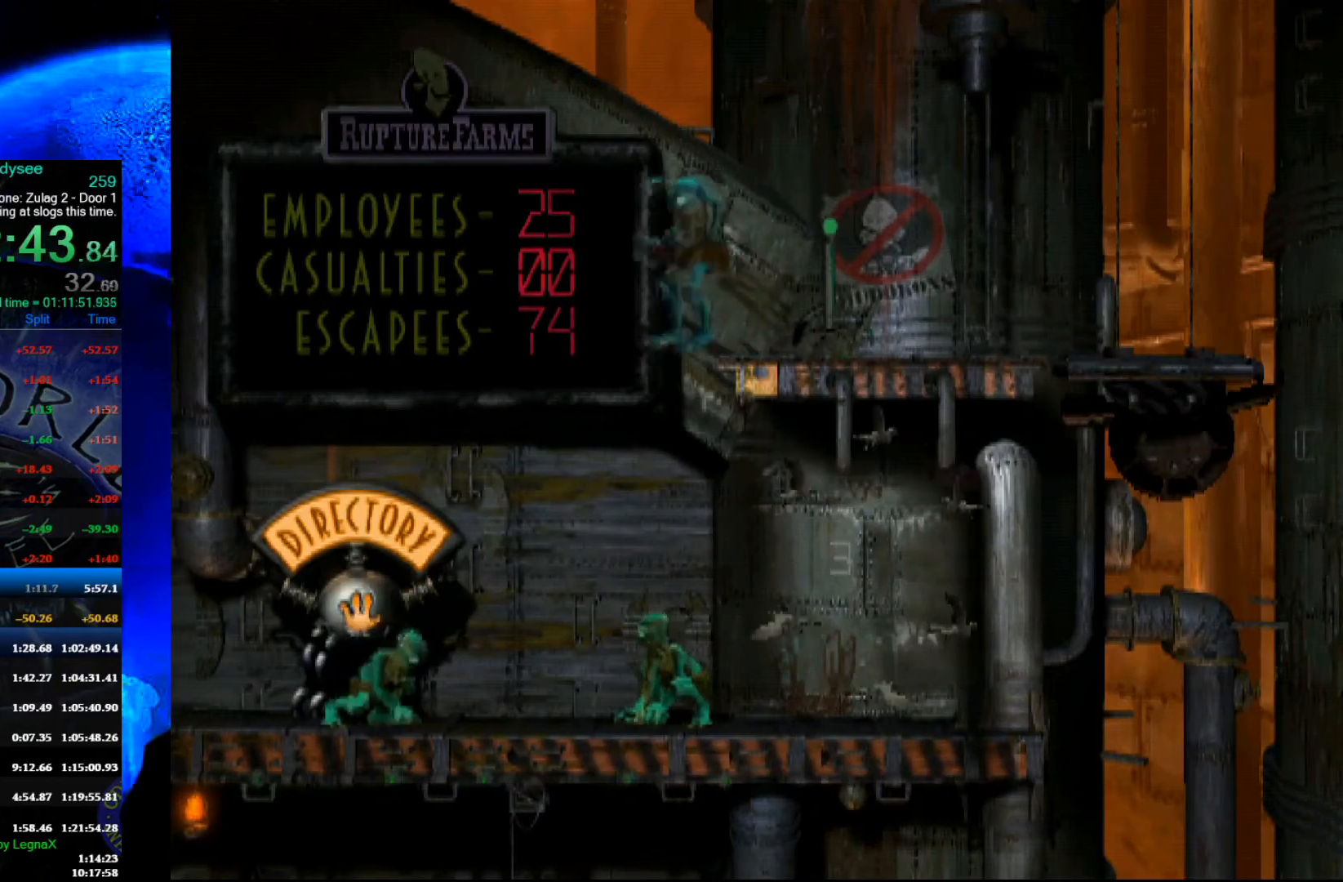
{"buttons": ["A", "R1"], "left_stick": "left", "events": [[200, "A", "down"]]}
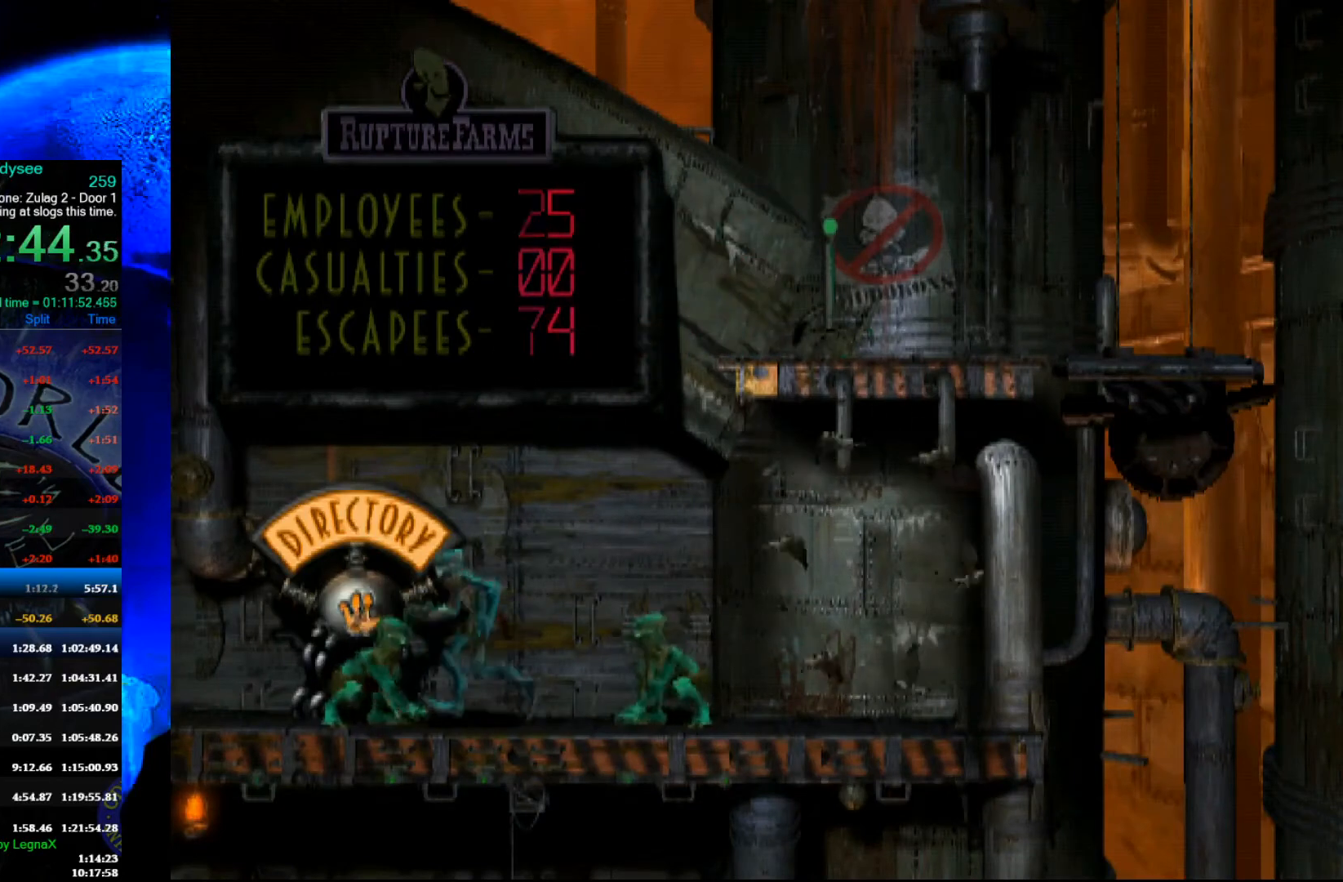
{"buttons": ["A", "R1"], "left_stick": "left", "events": []}
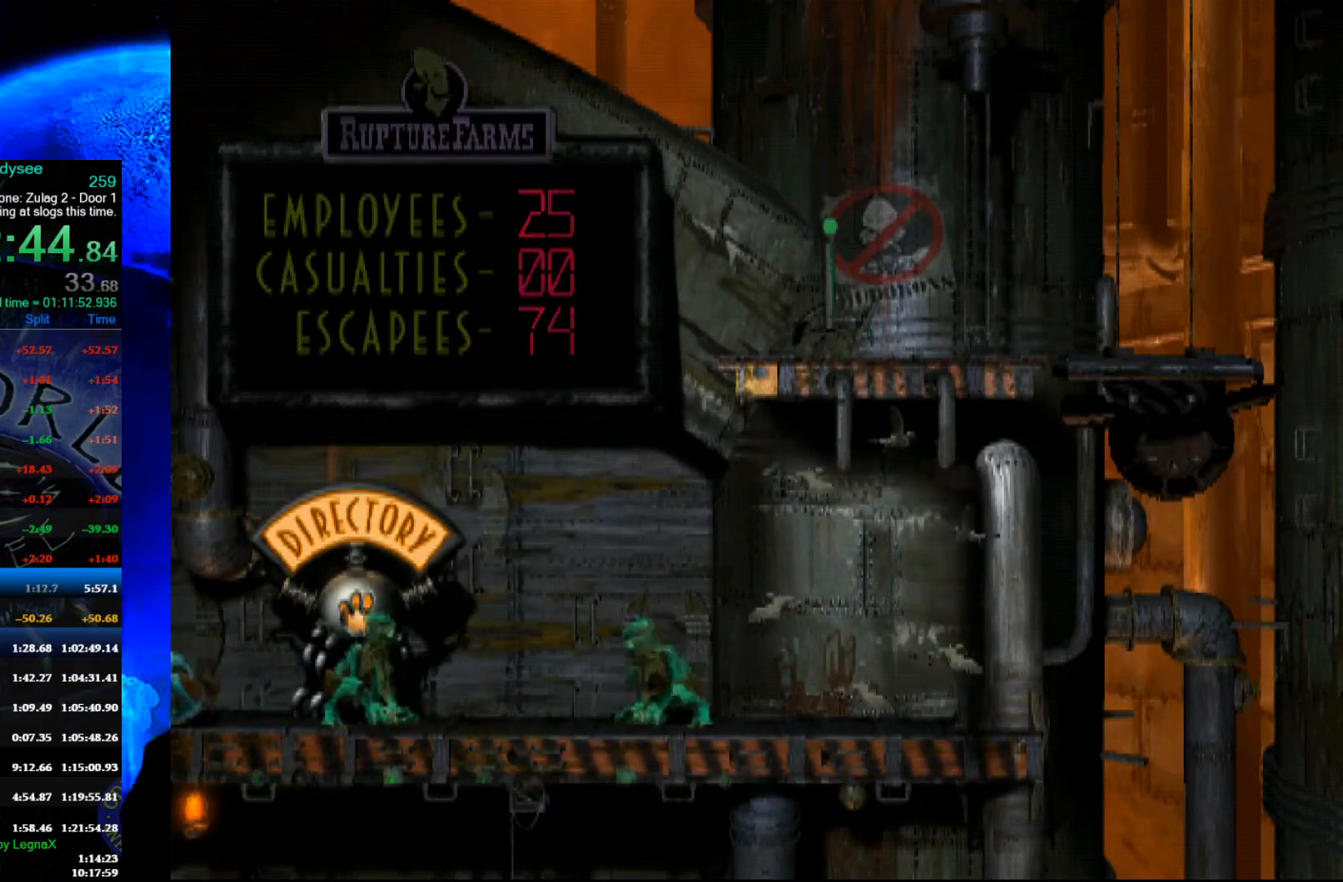
{"buttons": ["L1"], "left_stick": "center", "events": [[200, "R1", "up"], [267, "A", "up"], [267, "left_stick", "center"], [500, "L1", "down"]]}
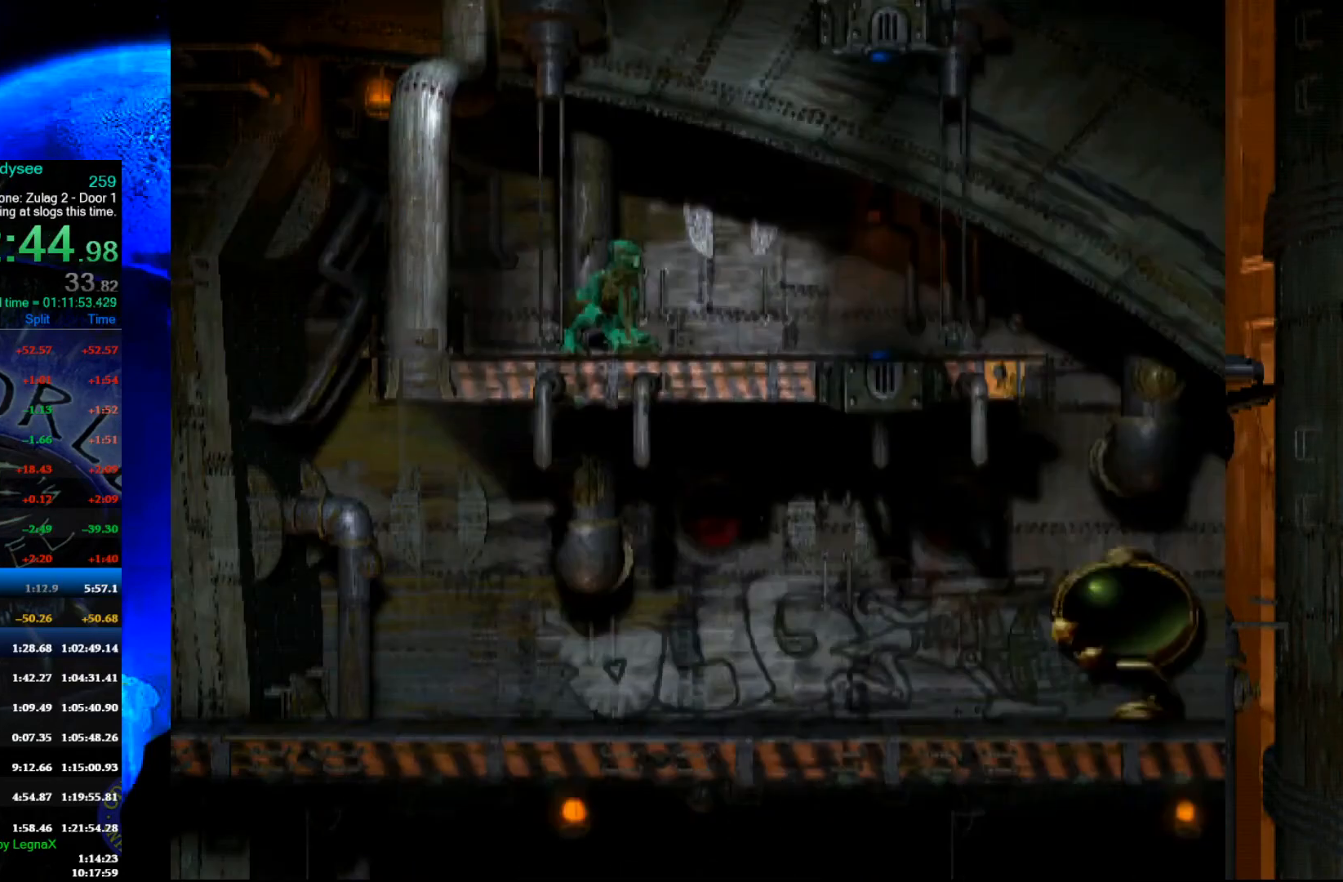
{"buttons": [], "left_stick": "center", "events": [[233, "Y", "down"], [500, "L1", "up"], [500, "Y", "up"]]}
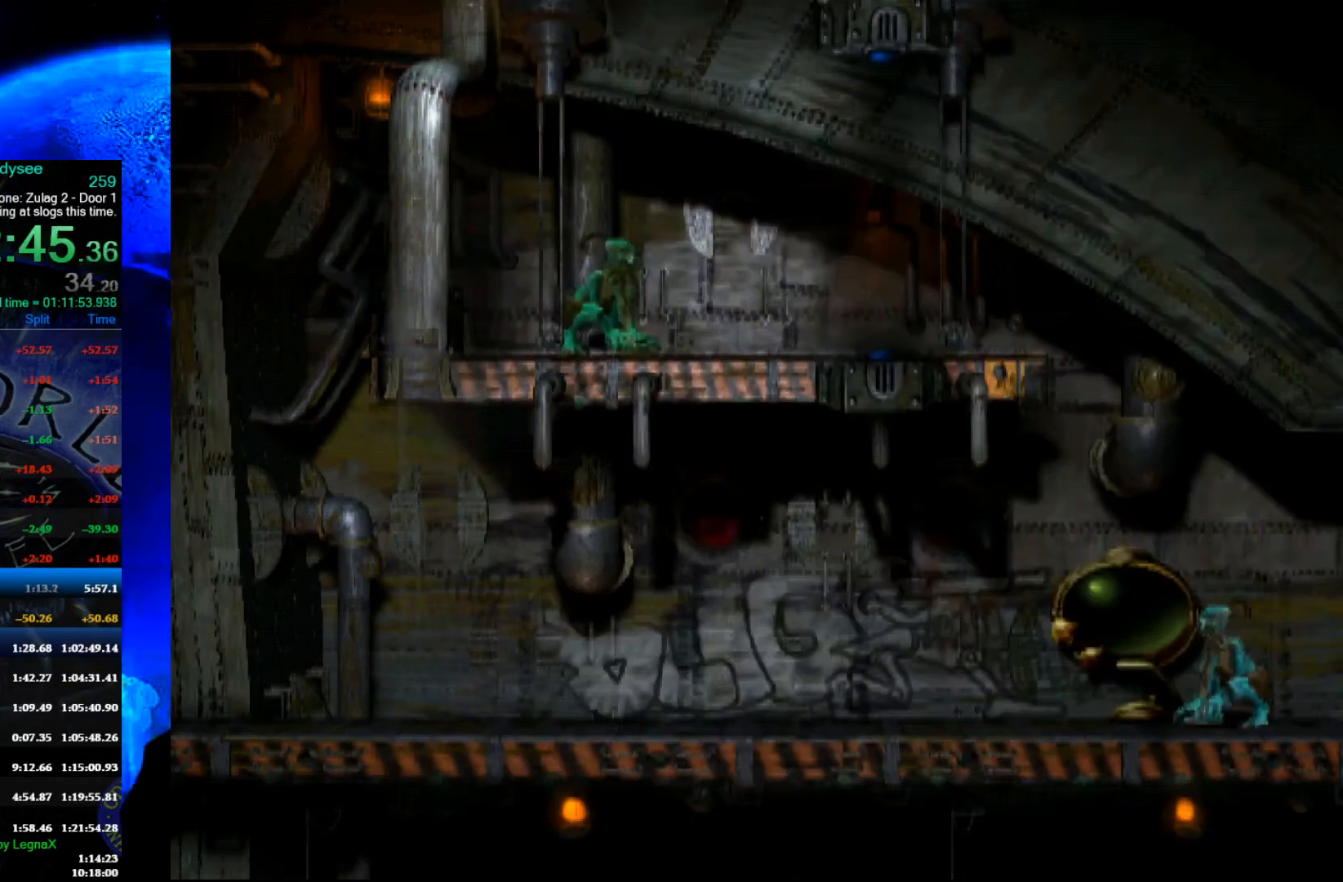
{"buttons": [], "left_stick": "center", "events": [[333, "left_stick", "right"], [500, "left_stick", "center"]]}
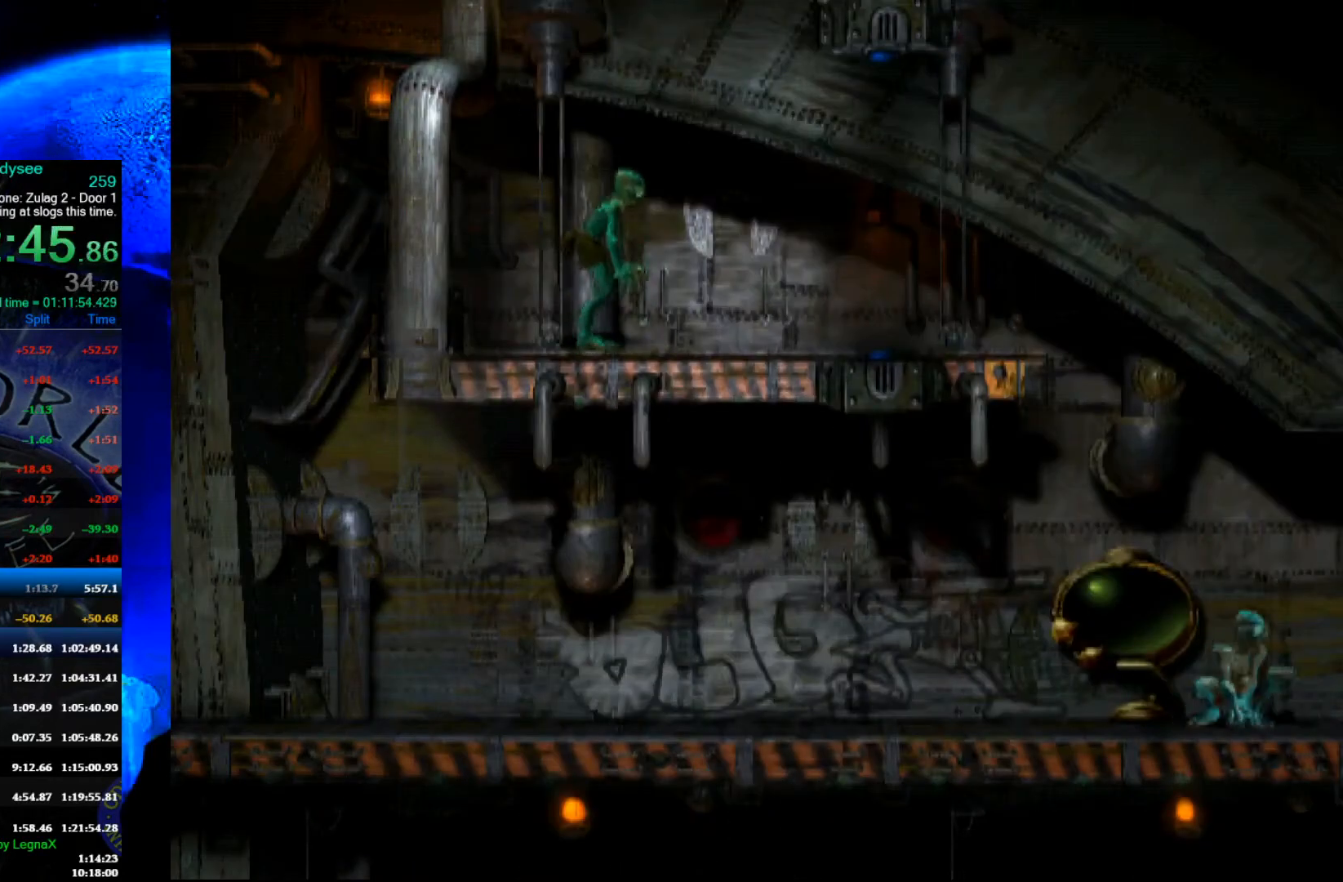
{"buttons": [], "left_stick": "center", "events": [[133, "L1", "down"], [267, "X", "down"], [467, "X", "up"], [500, "L1", "up"]]}
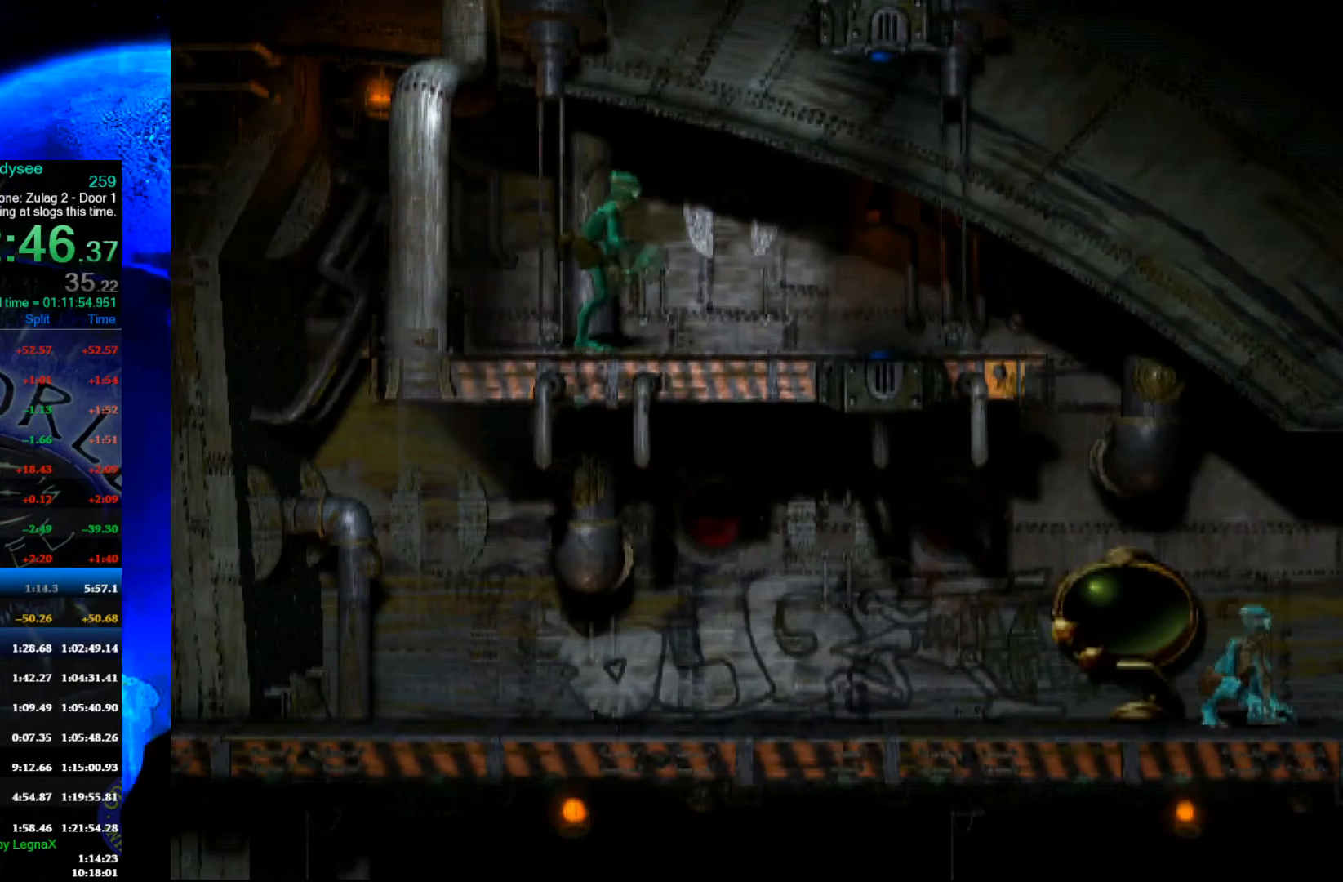
{"buttons": [], "left_stick": "center", "events": []}
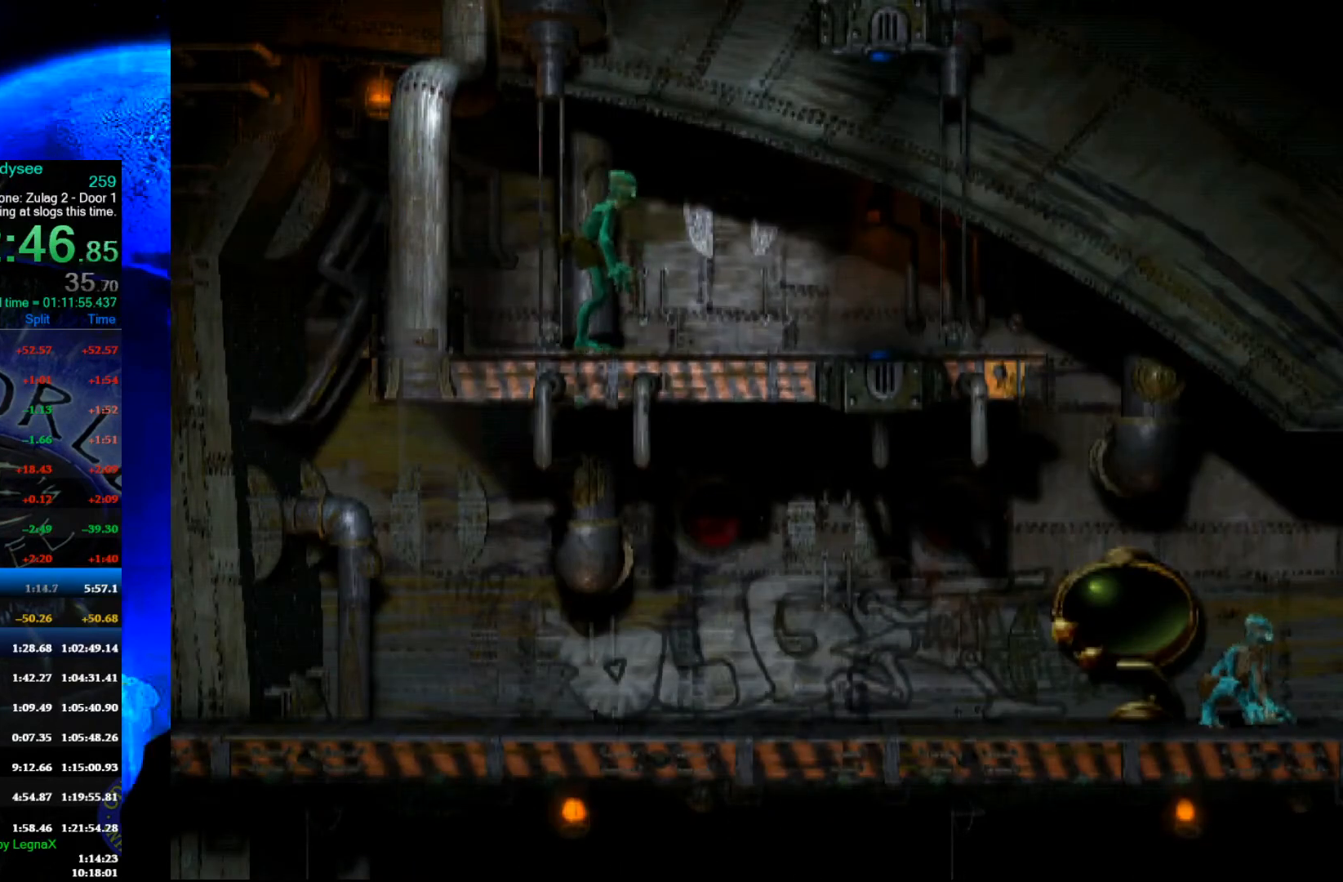
{"buttons": [], "left_stick": "center", "events": []}
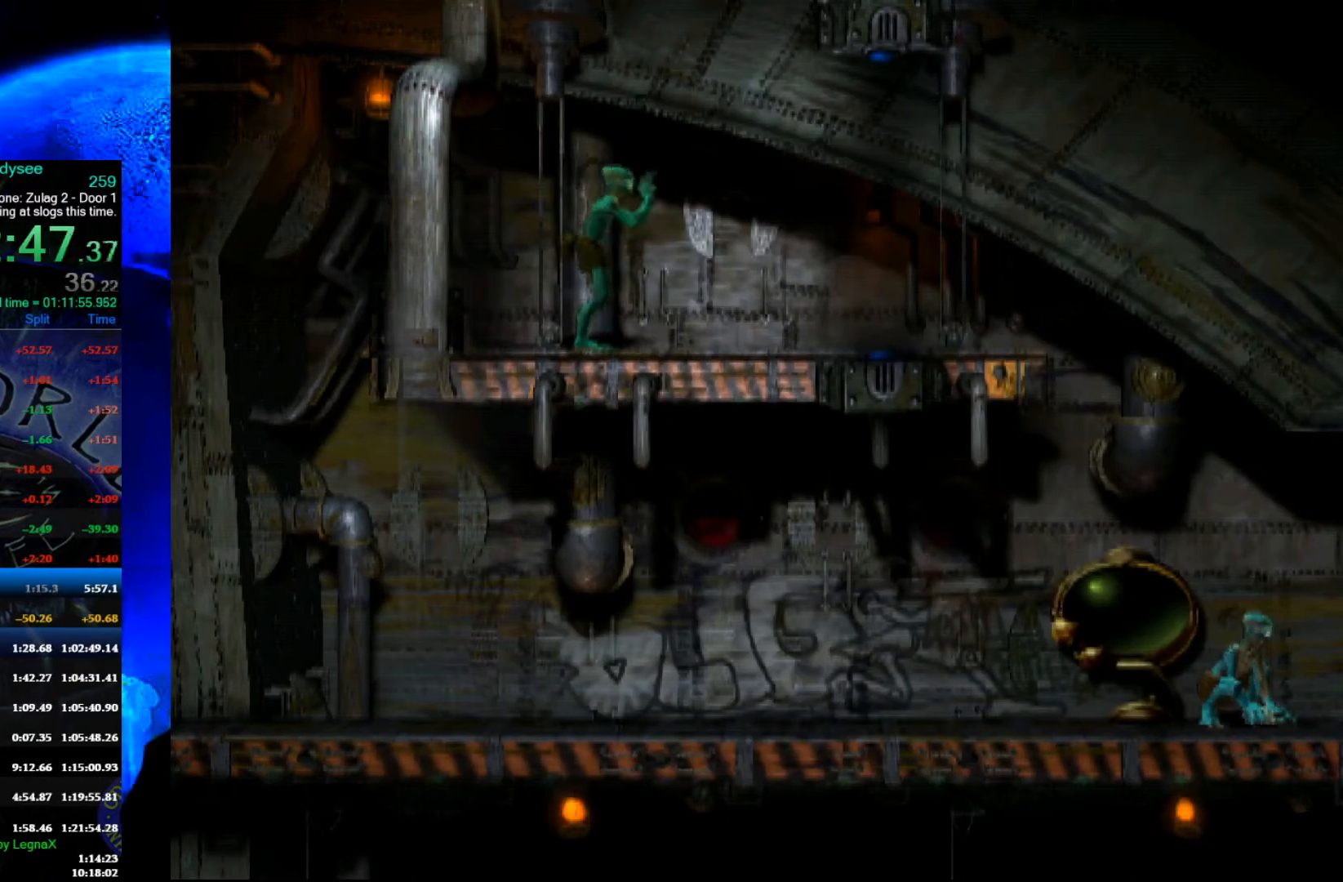
{"buttons": [], "left_stick": "center", "events": []}
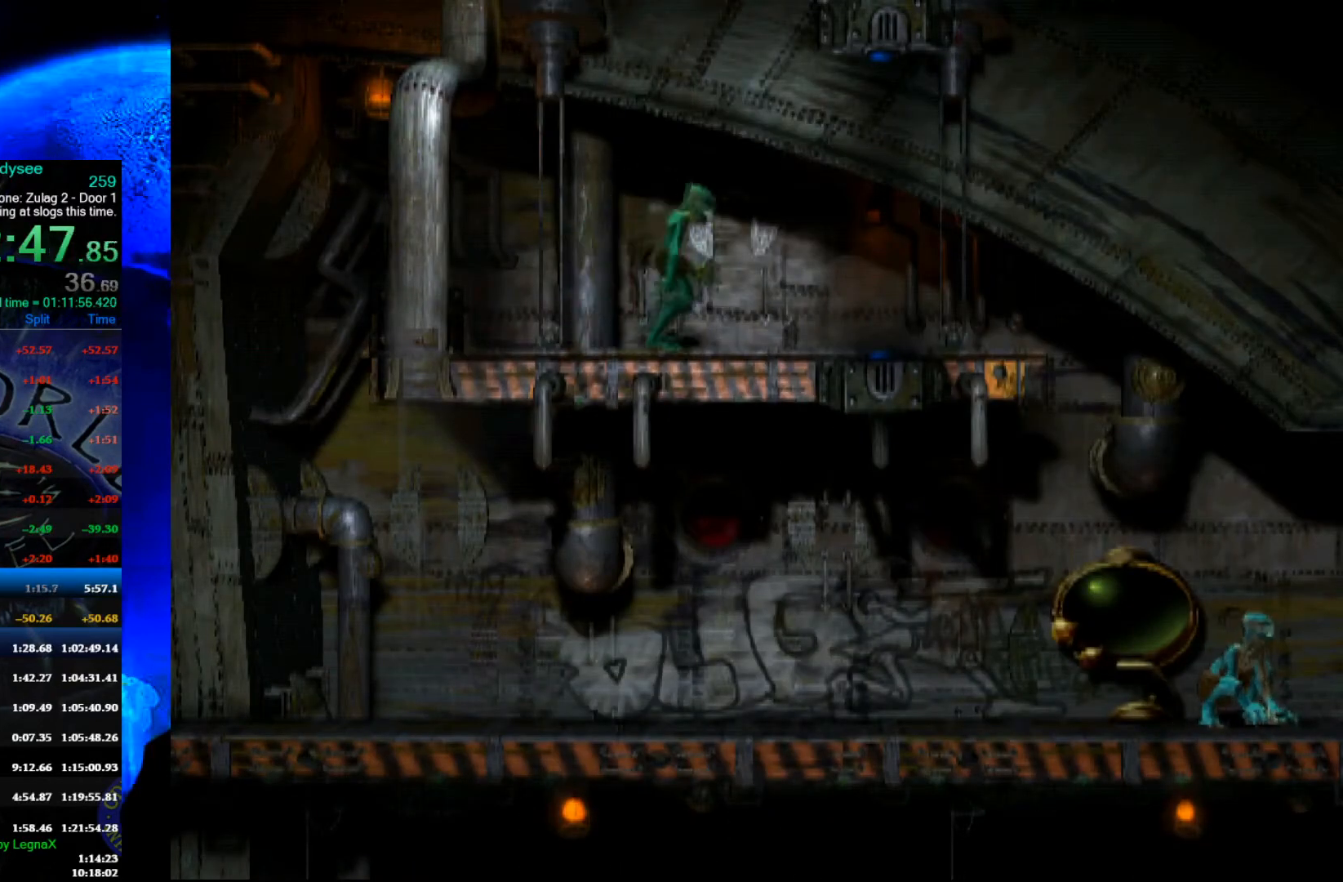
{"buttons": [], "left_stick": "right", "events": [[333, "left_stick", "right"]]}
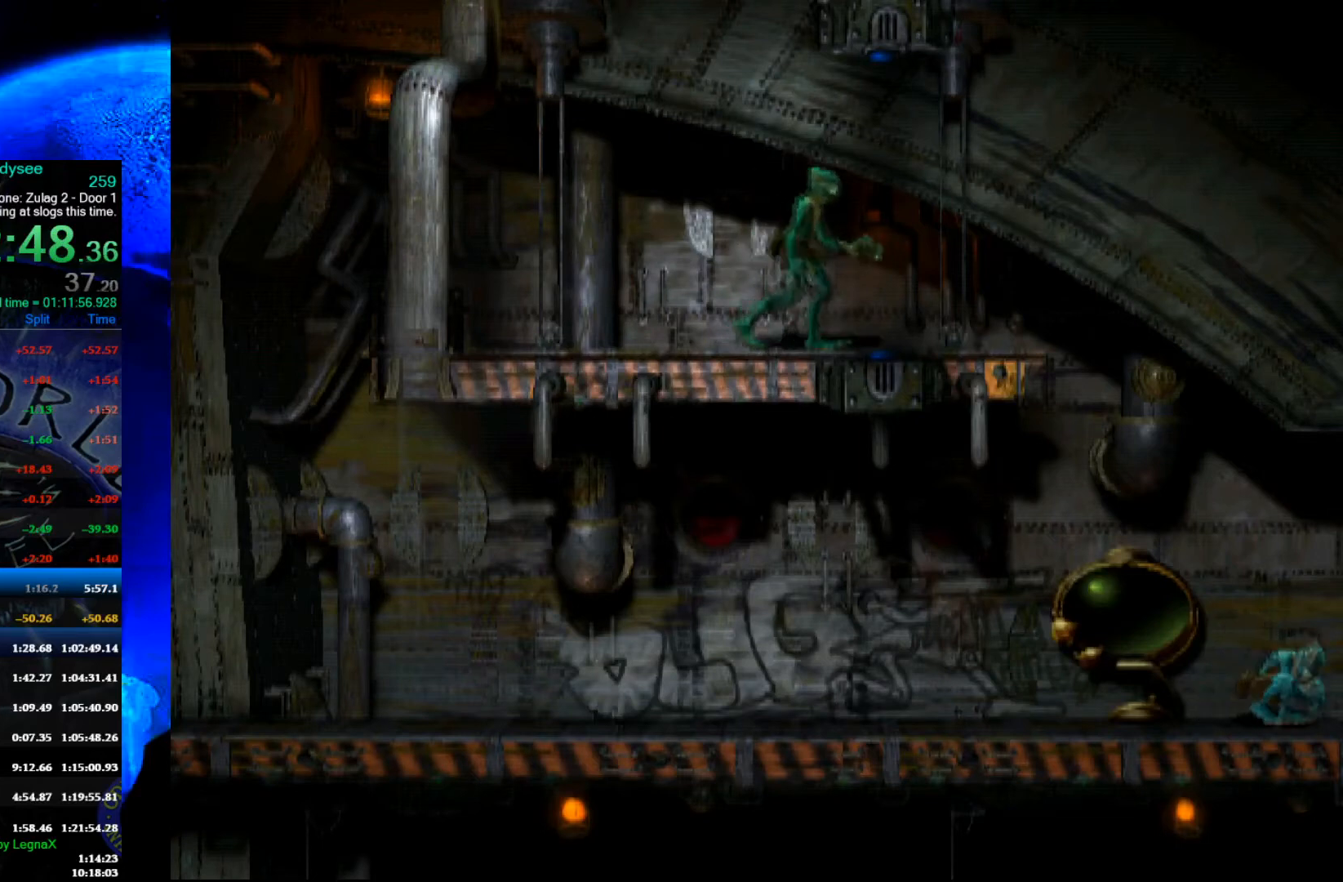
{"buttons": [], "left_stick": "right", "events": []}
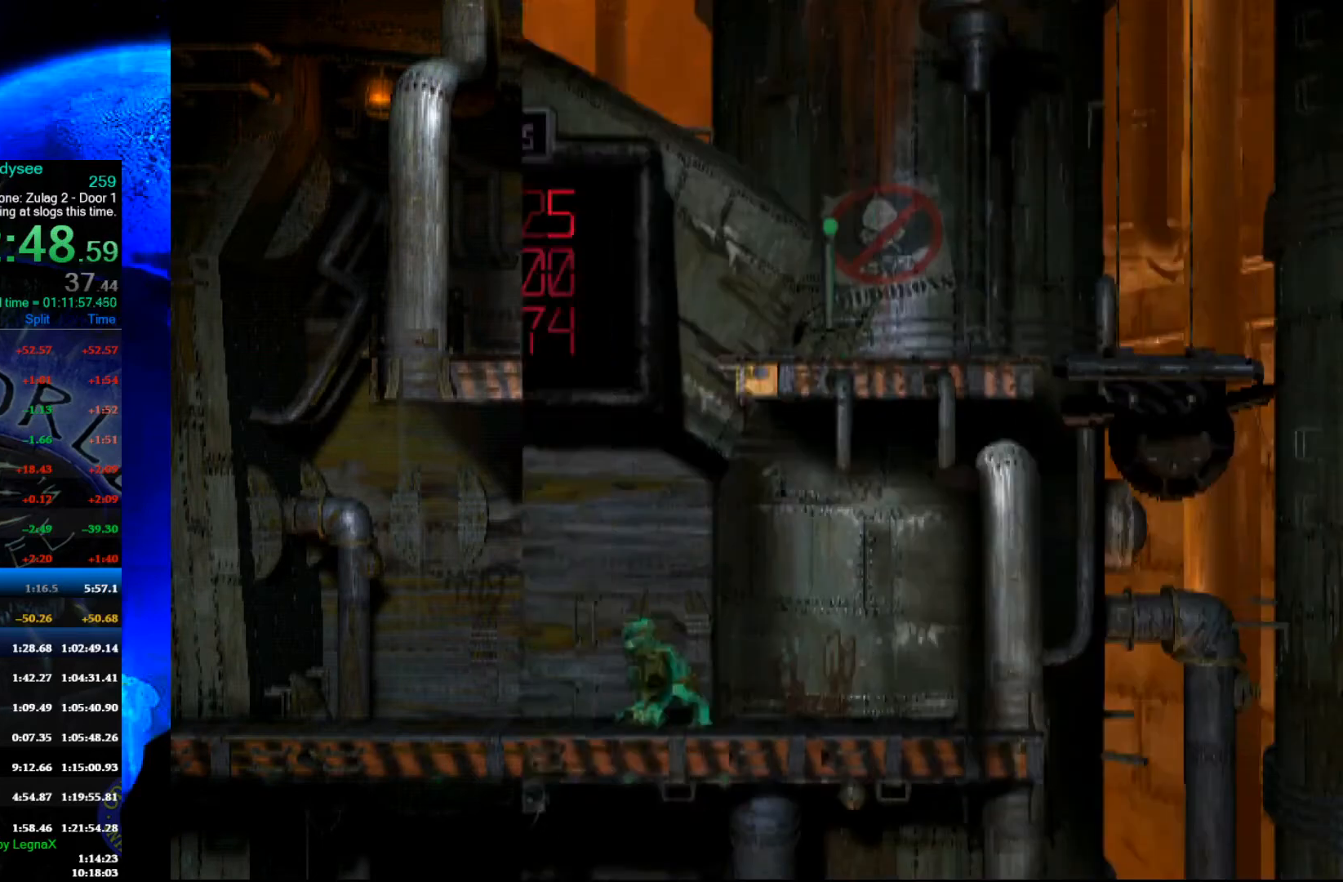
{"buttons": [], "left_stick": "center", "events": [[400, "left_stick", "center"]]}
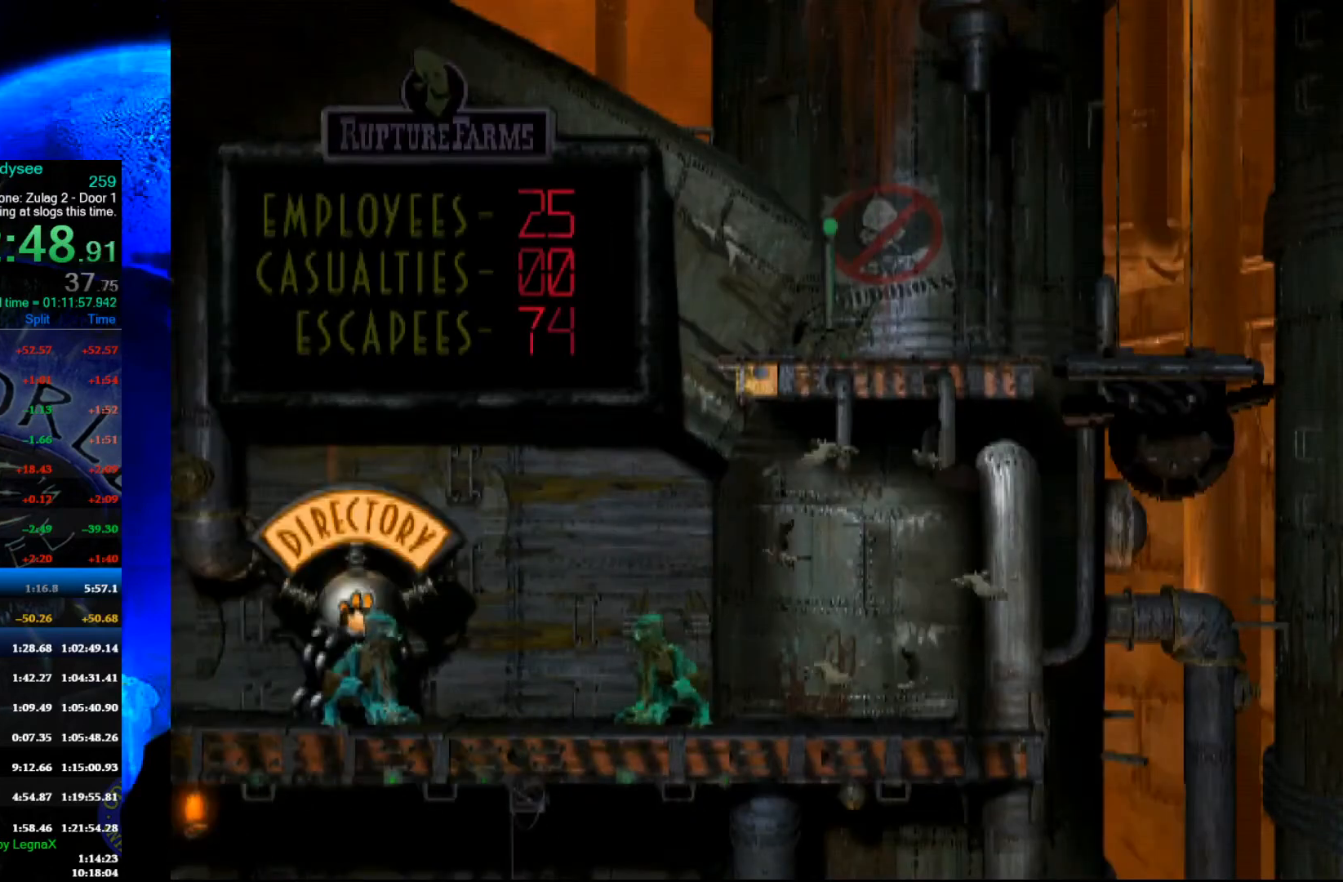
{"buttons": [], "left_stick": "center", "events": [[33, "left_stick", "up"], [200, "left_stick", "center"]]}
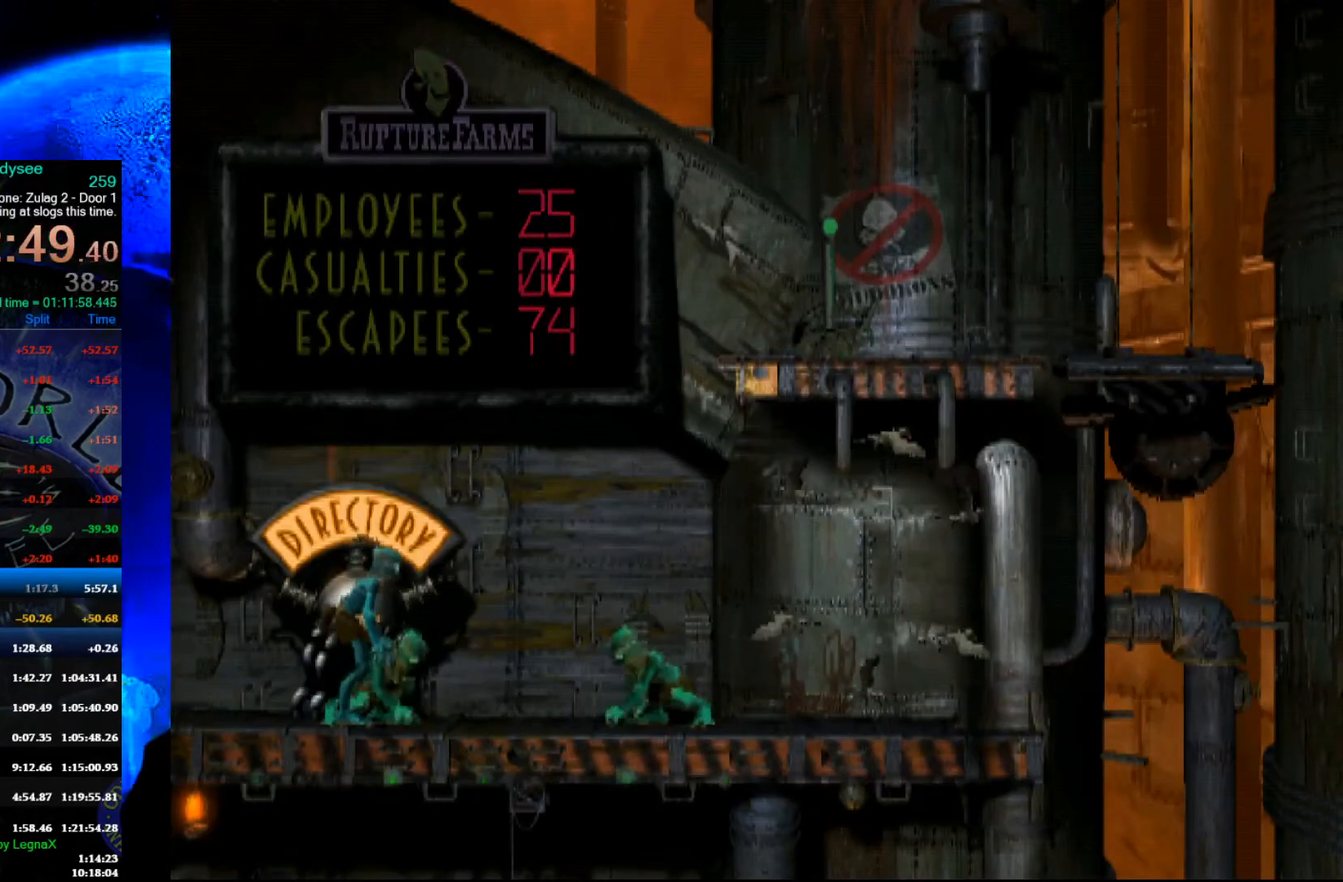
{"buttons": [], "left_stick": "right", "events": [[333, "left_stick", "right"]]}
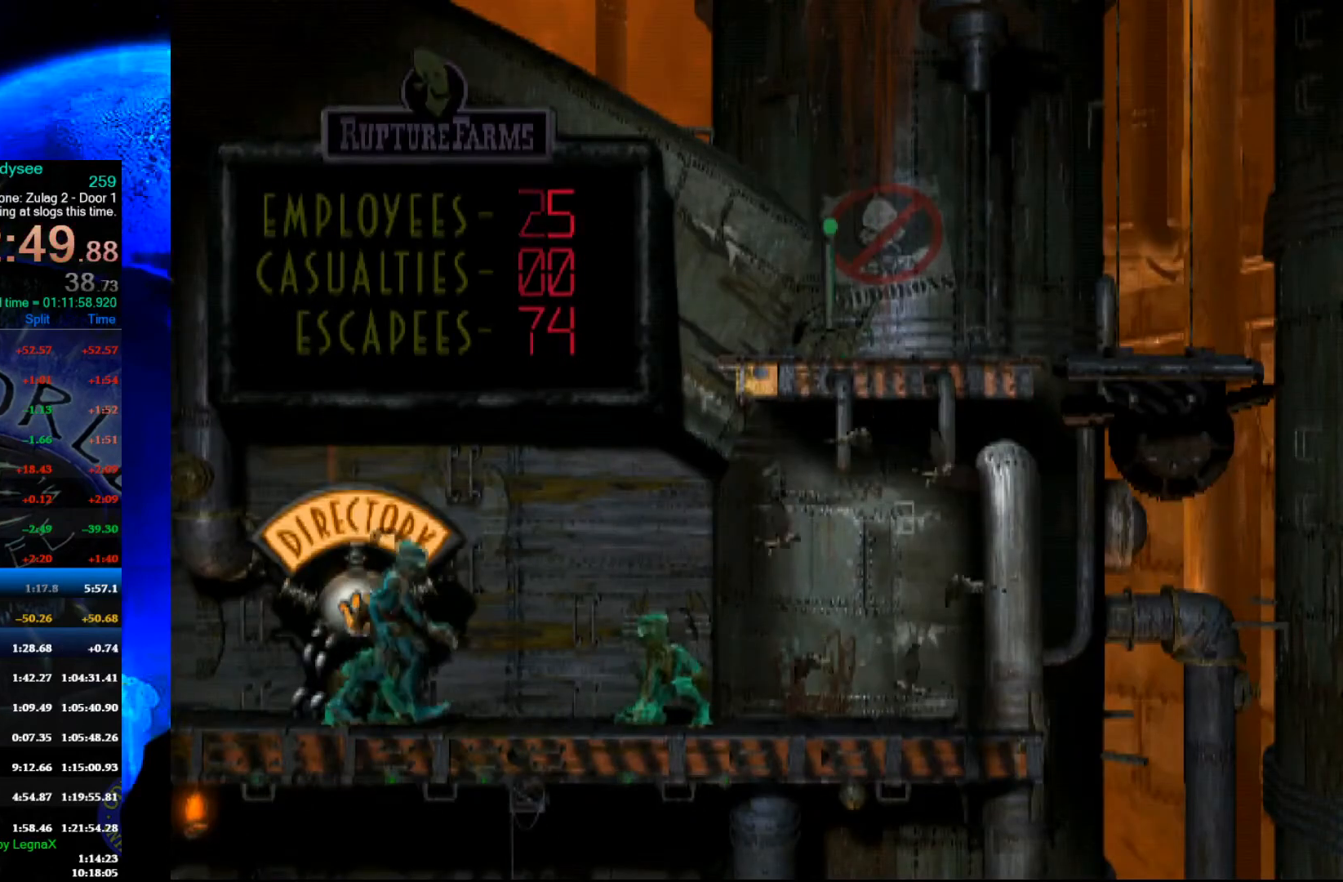
{"buttons": [], "left_stick": "center", "events": [[33, "left_stick", "center"]]}